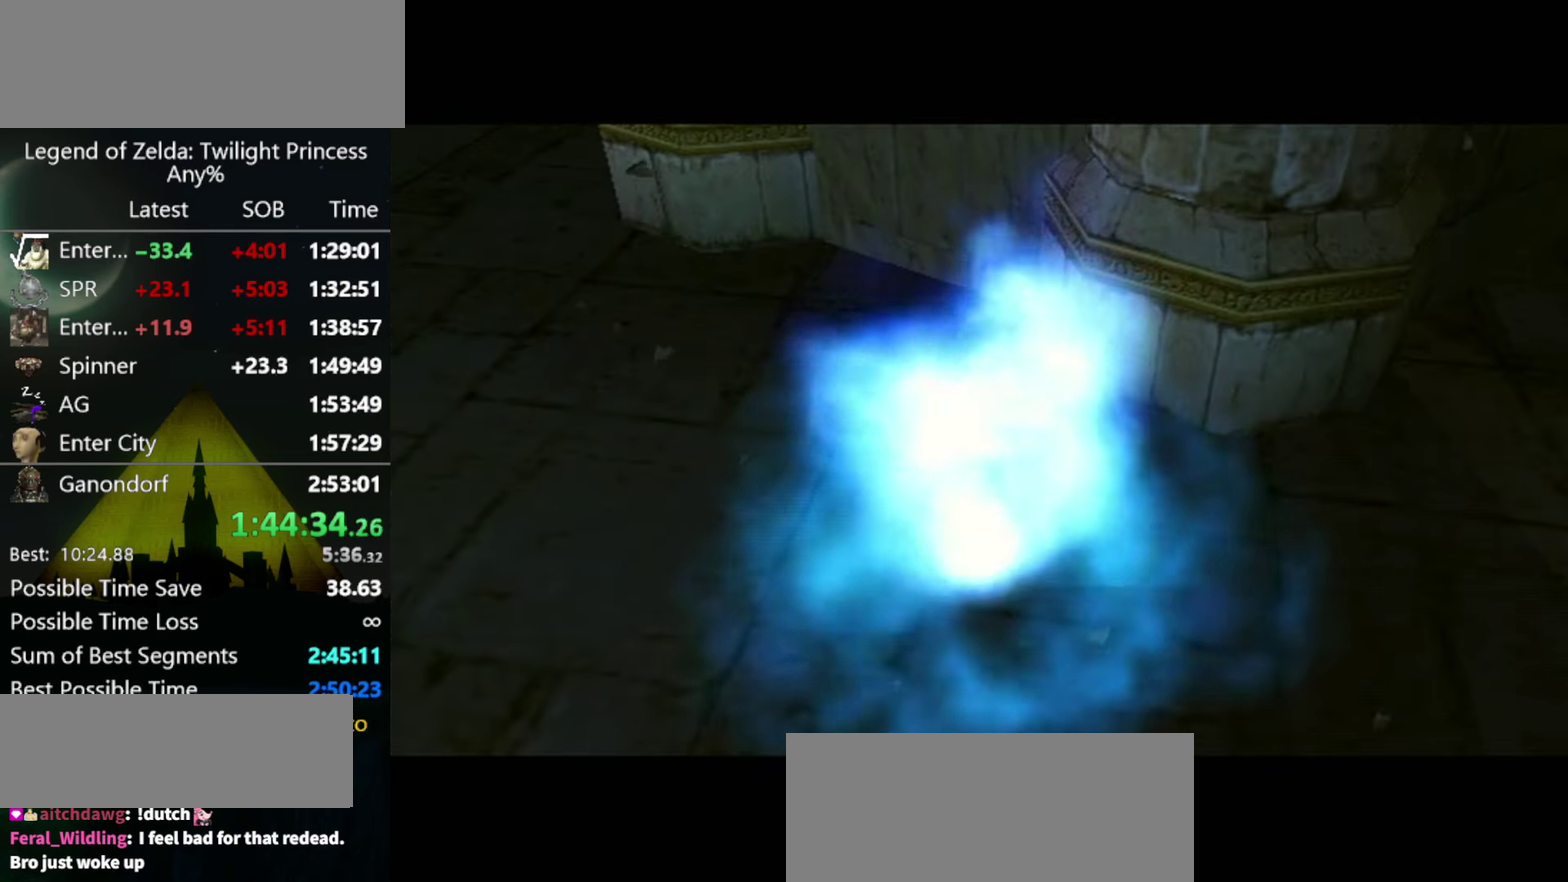
Gameplay with a controller (Nintendo layout); each line is a JSON object with the inputs held at the frame after it. "events" lists button and stick changes between this image and that frame as [ms after this image, input, new state], when the widget could be followed in between. Not read: L3 R3.
{"buttons": [], "left_stick": "center", "right_stick": "center", "events": []}
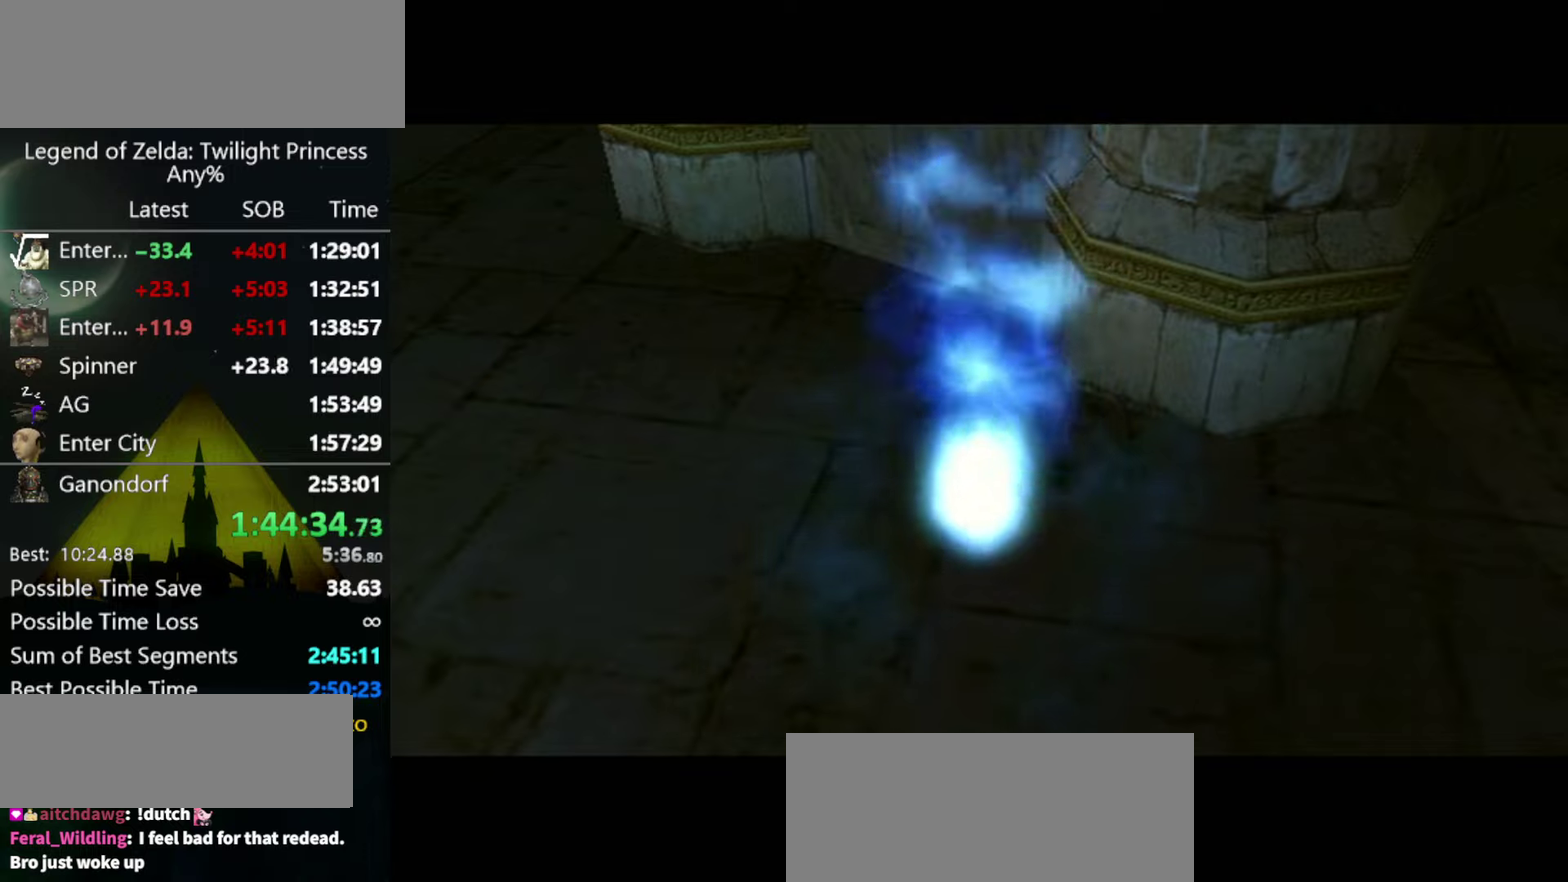
{"buttons": [], "left_stick": "center", "right_stick": "center", "events": []}
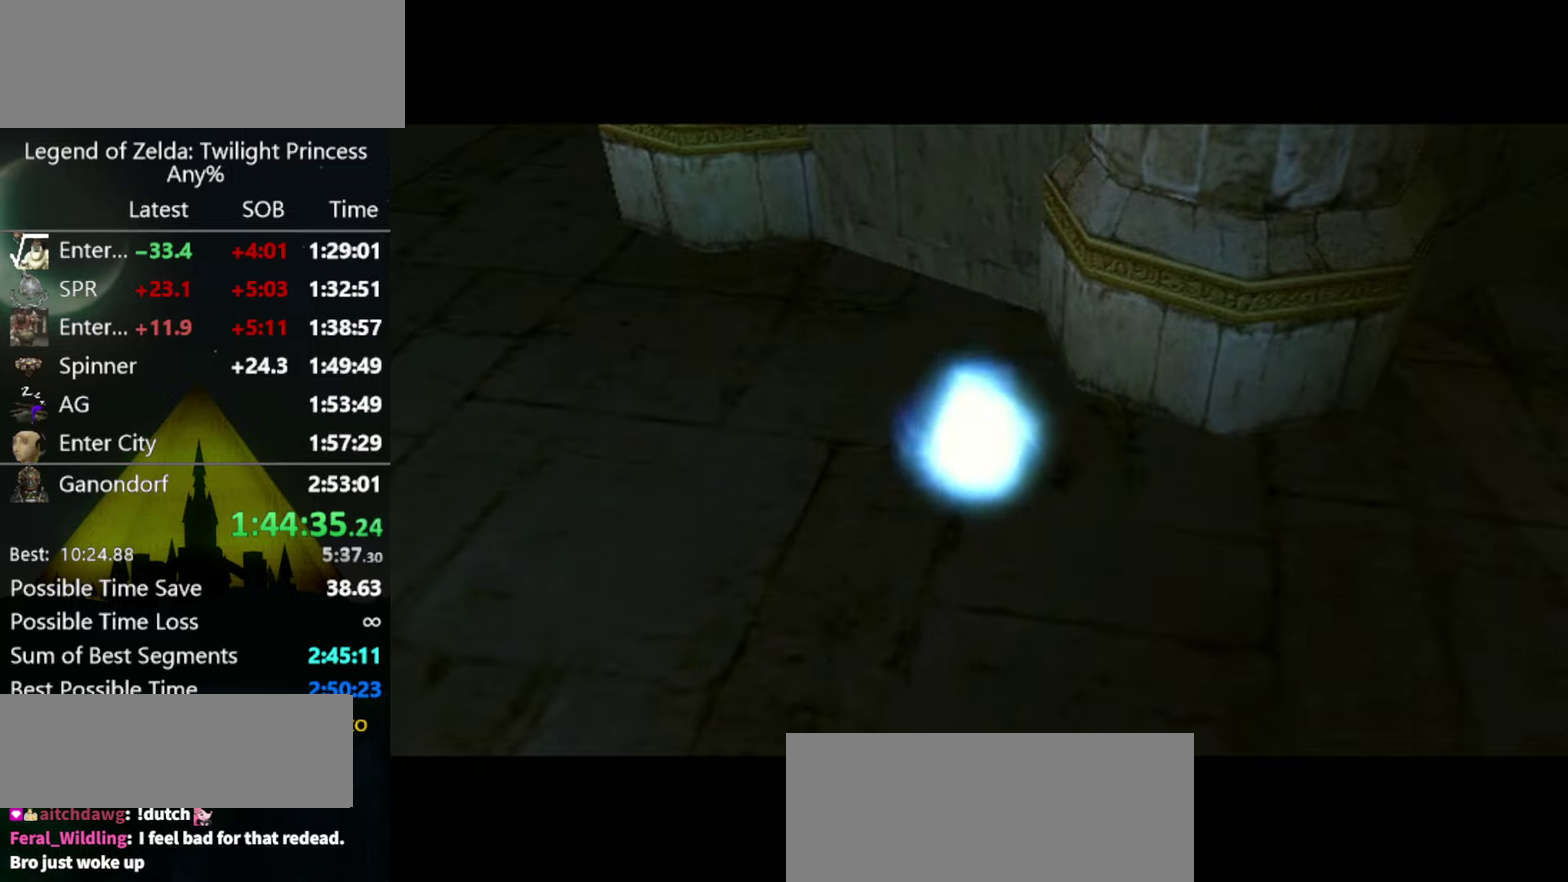
{"buttons": [], "left_stick": "center", "right_stick": "center", "events": []}
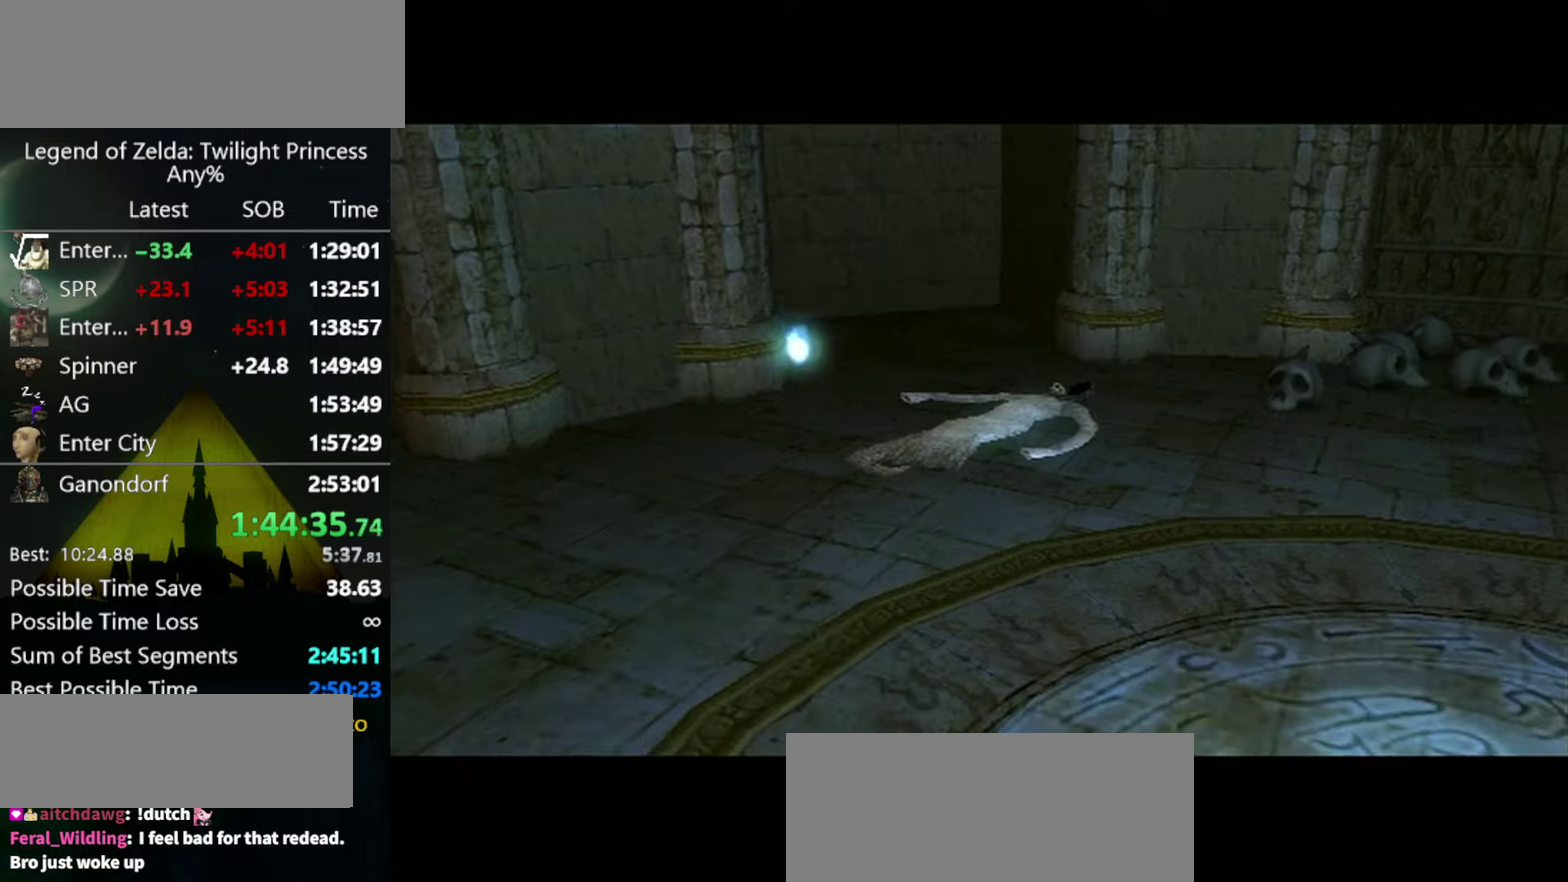
{"buttons": [], "left_stick": "center", "right_stick": "center", "events": []}
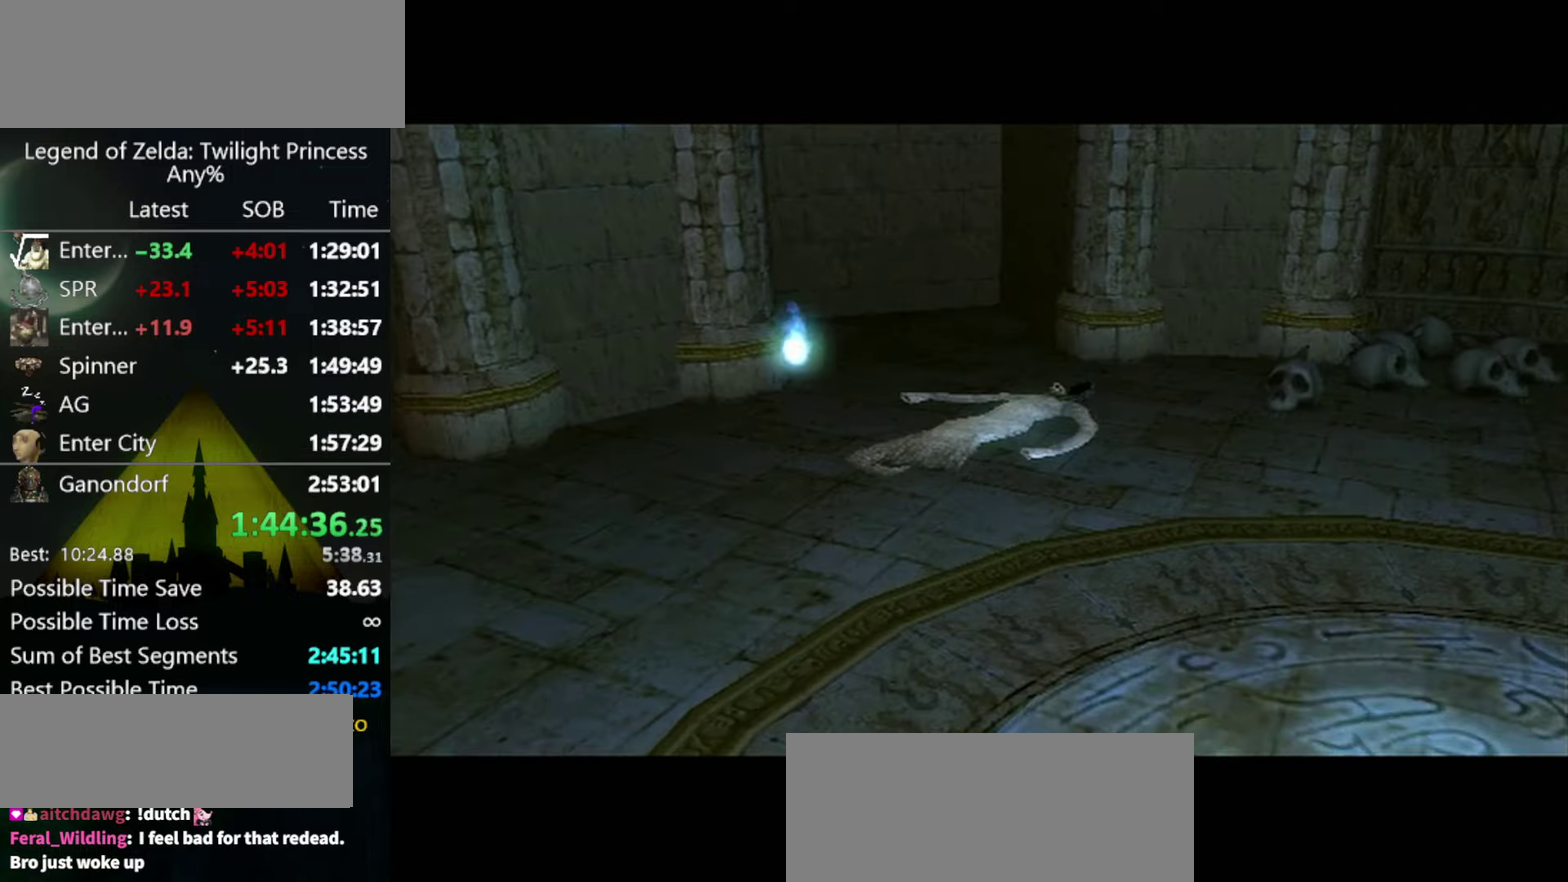
{"buttons": [], "left_stick": "down-left", "right_stick": "center", "events": [[400, "left_stick", "down-left"]]}
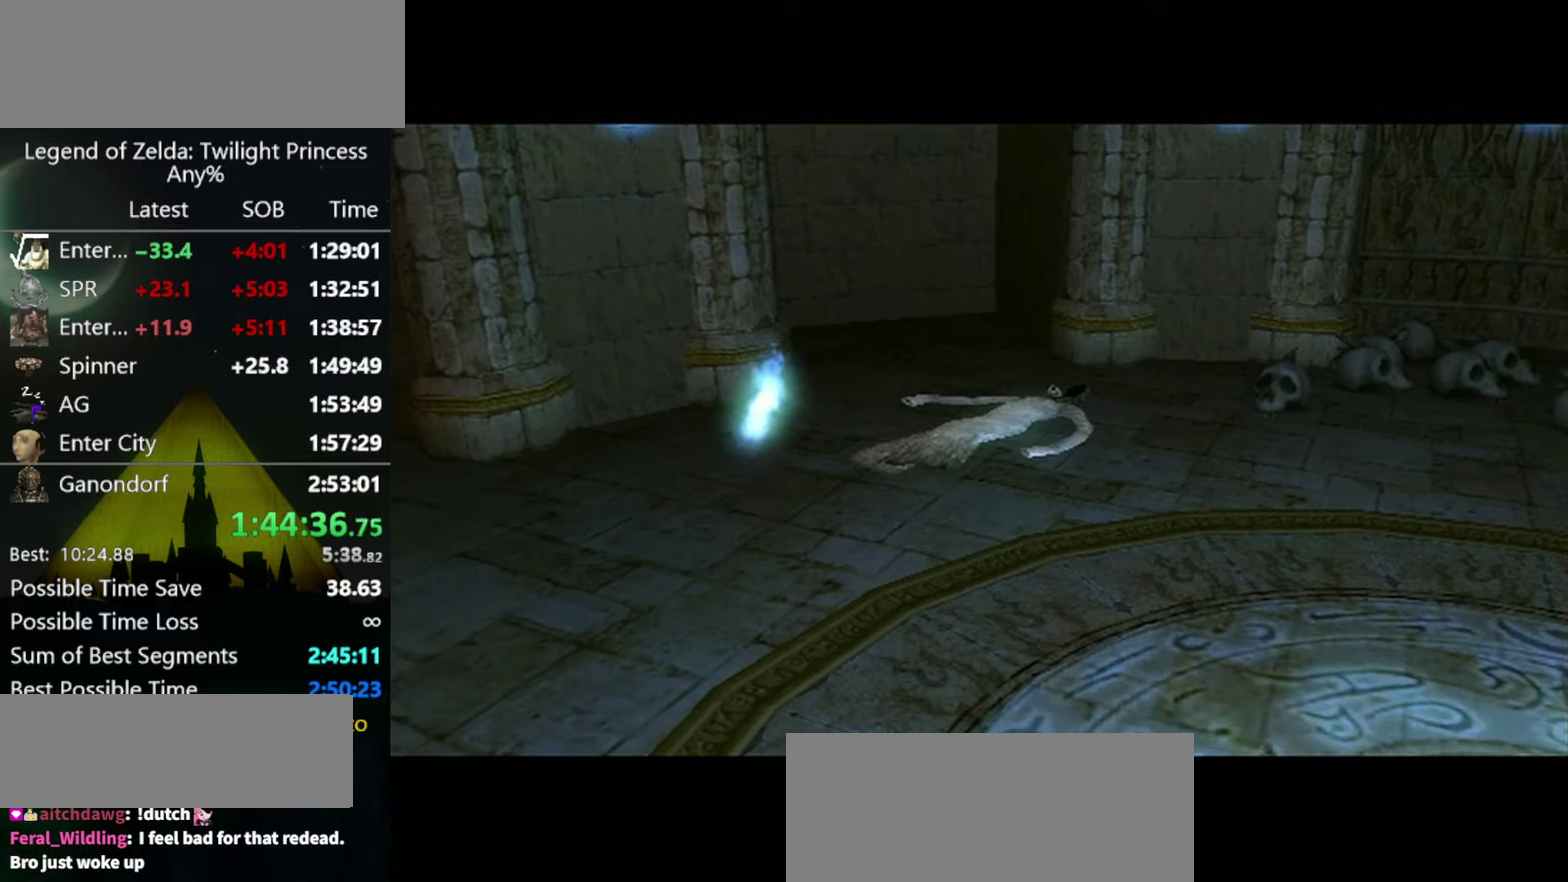
{"buttons": ["A"], "left_stick": "down-left", "right_stick": "center", "events": [[433, "A", "down"]]}
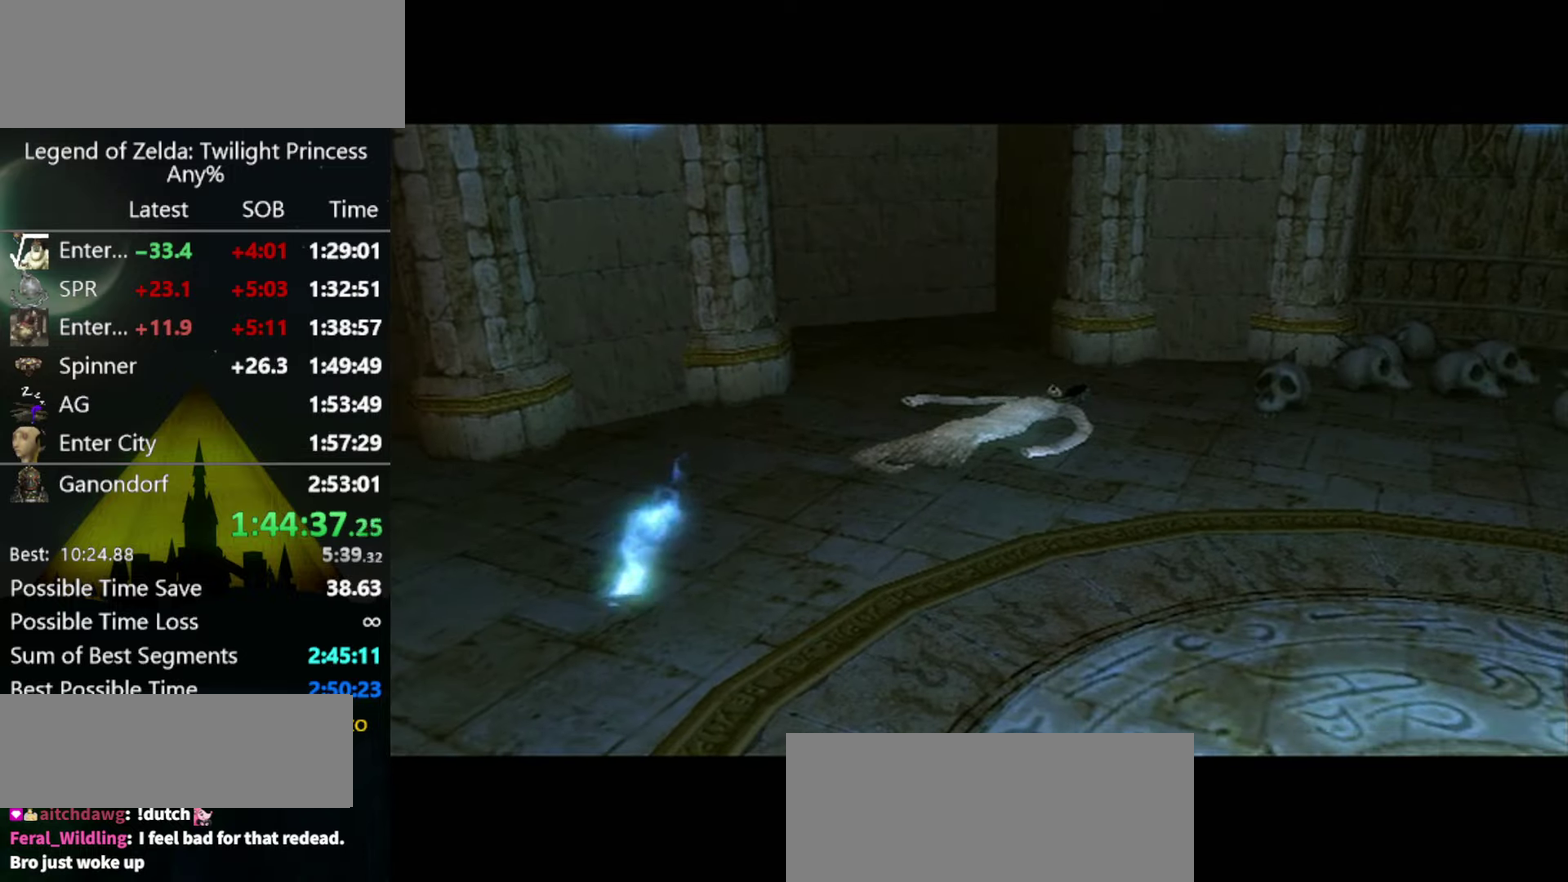
{"buttons": ["A"], "left_stick": "down-left", "right_stick": "center", "events": [[33, "A", "up"], [100, "A", "down"], [333, "A", "up"], [500, "A", "down"]]}
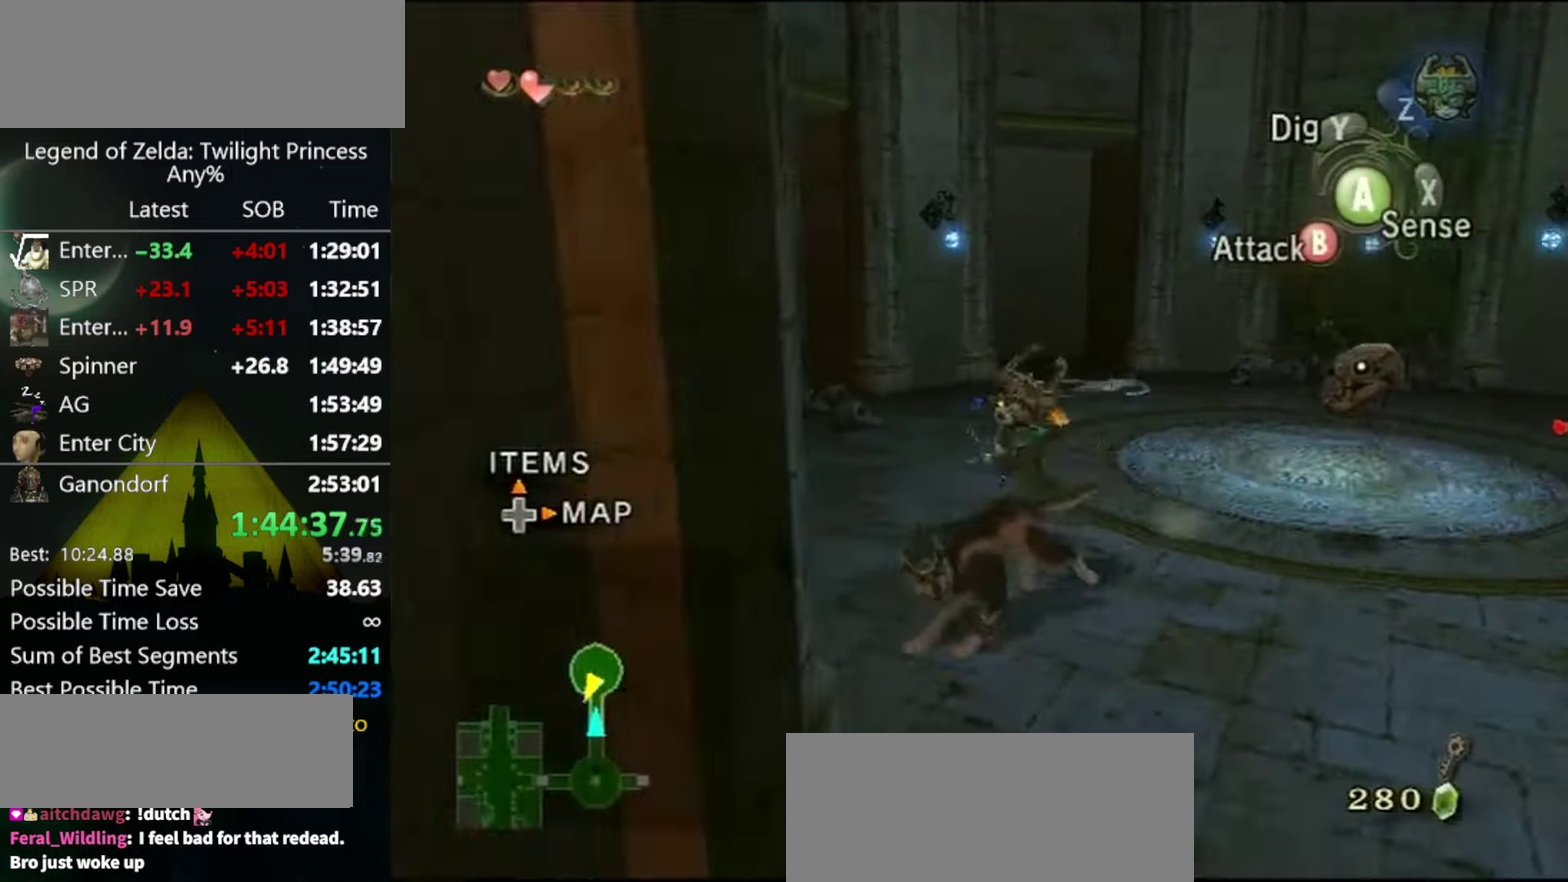
{"buttons": [], "left_stick": "down-right", "right_stick": "right", "events": [[66, "A", "up"], [300, "left_stick", "down"], [400, "left_stick", "down-right"], [400, "right_stick", "right"]]}
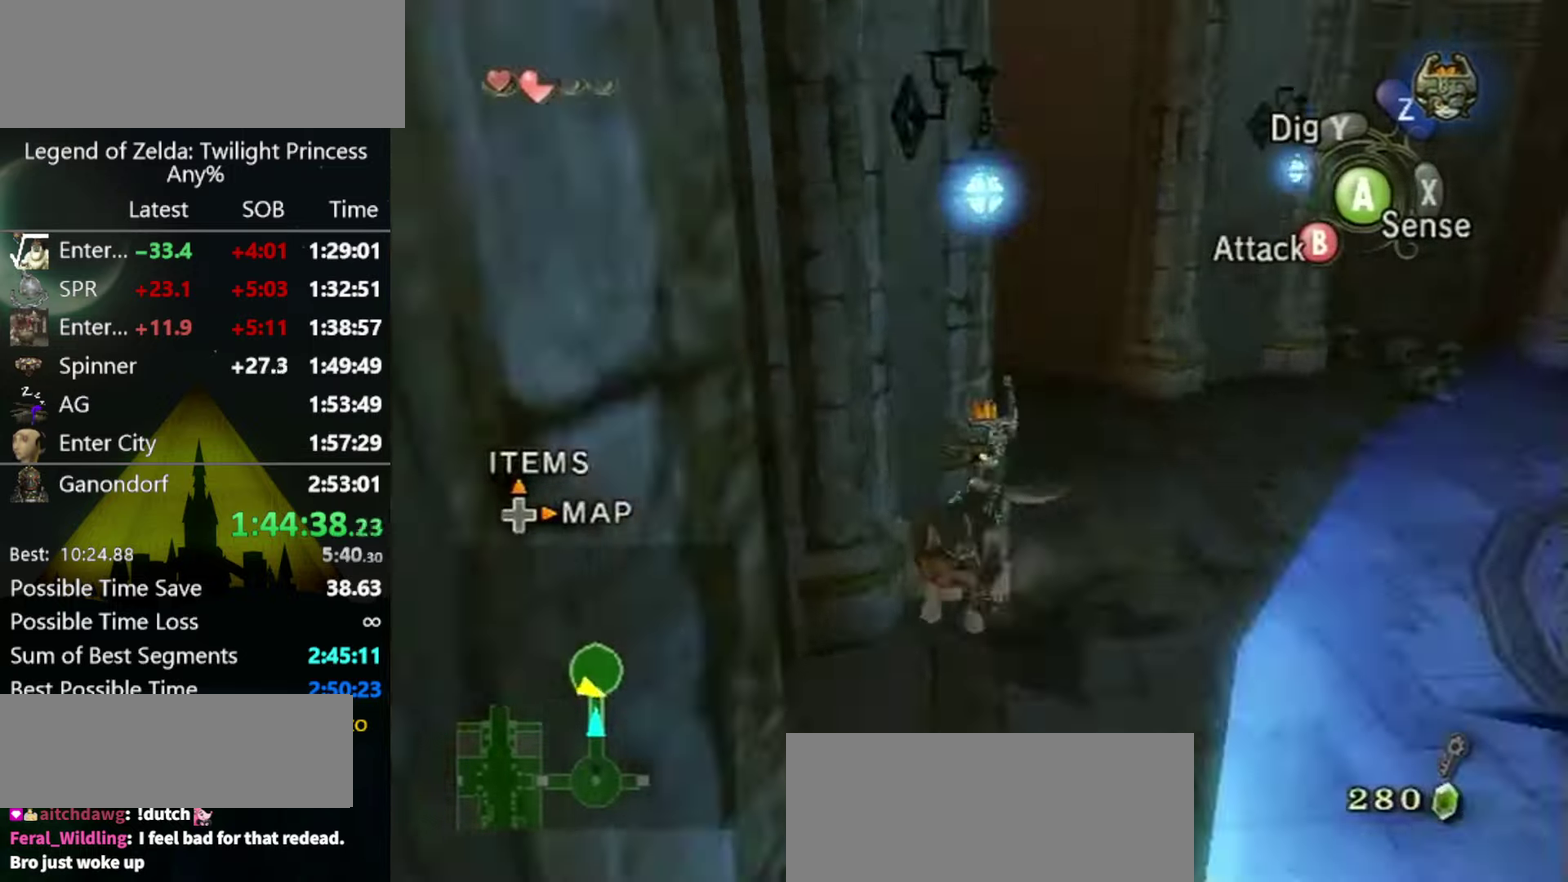
{"buttons": [], "left_stick": "up", "right_stick": "center", "events": [[33, "left_stick", "down"], [100, "left_stick", "down-left"], [166, "right_stick", "down-right"], [233, "left_stick", "left"], [300, "left_stick", "up-left"], [366, "left_stick", "up"], [400, "right_stick", "center"]]}
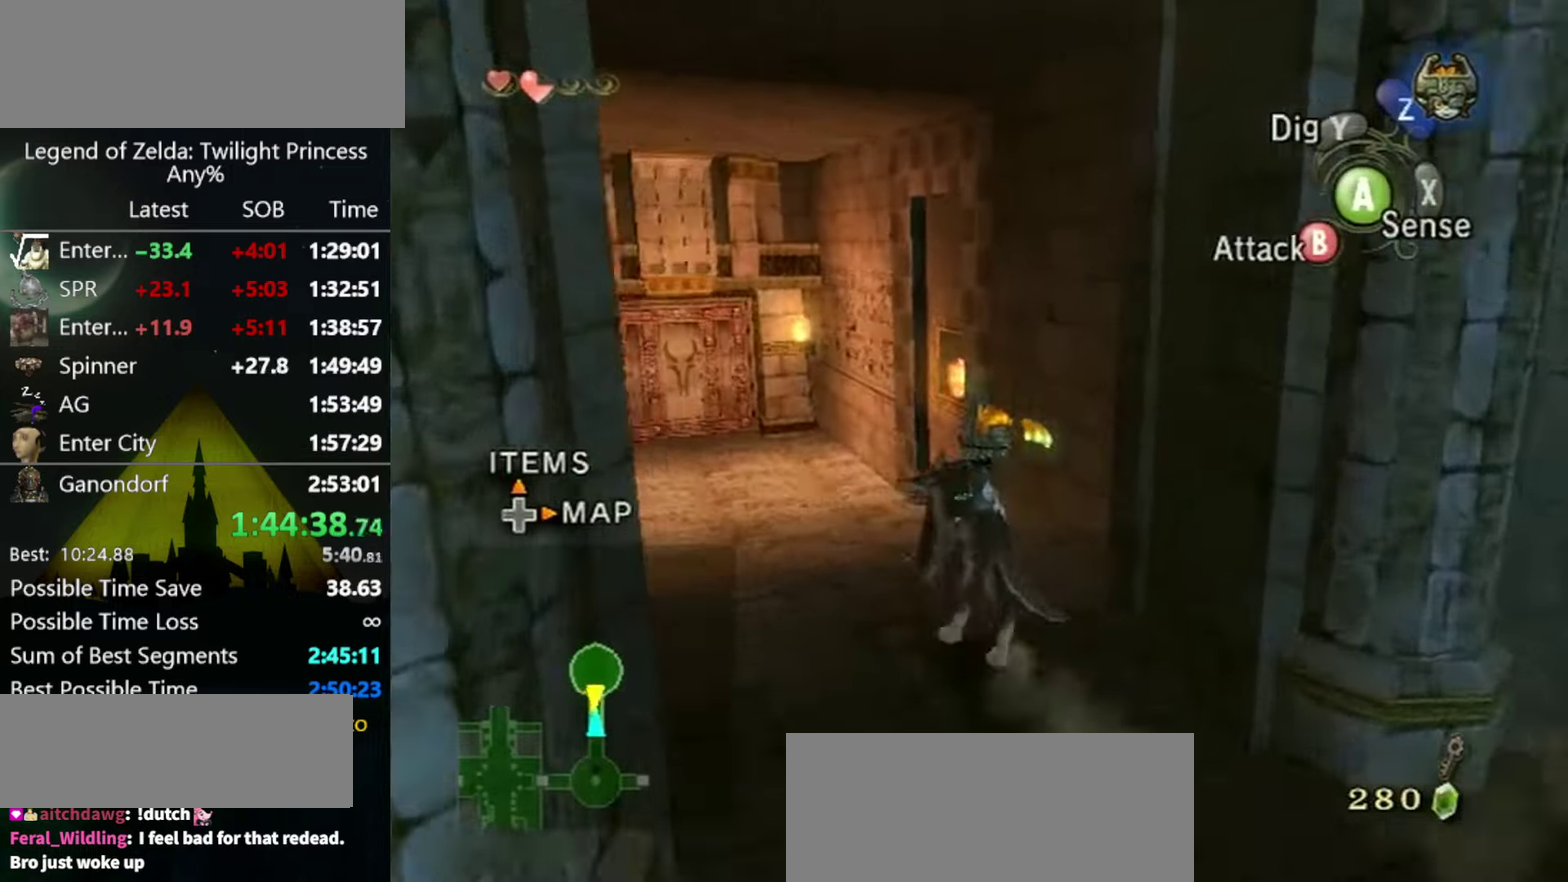
{"buttons": ["A"], "left_stick": "up-left", "right_stick": "center", "events": [[33, "left_stick", "up-left"], [233, "left_stick", "up"], [366, "A", "down"], [400, "left_stick", "up-left"], [433, "A", "up"], [500, "A", "down"]]}
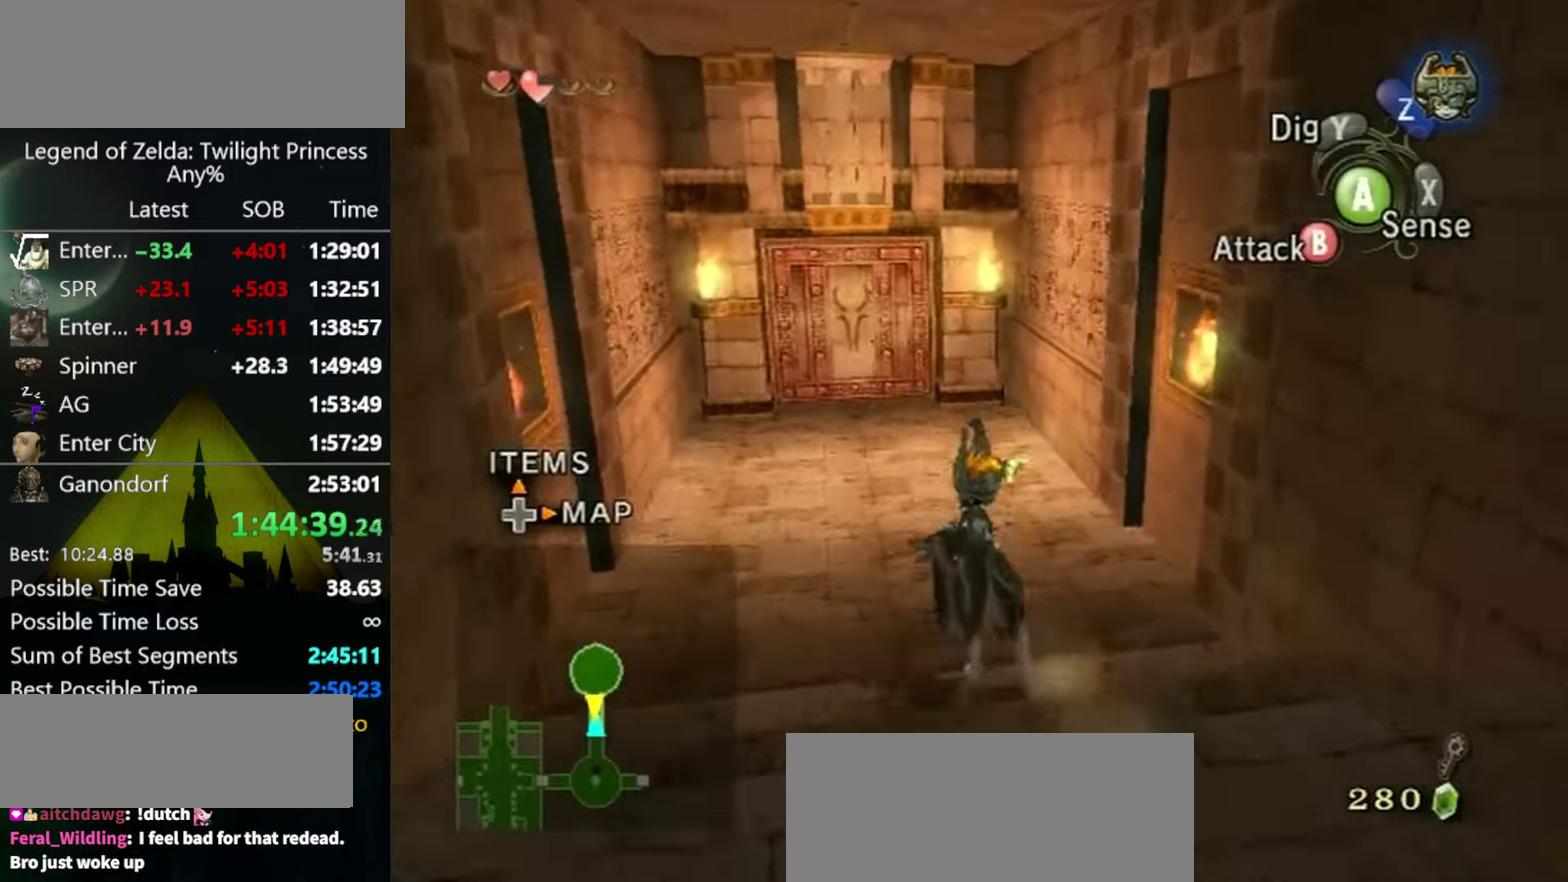
{"buttons": [], "left_stick": "up", "right_stick": "center", "events": [[66, "A", "up"], [100, "left_stick", "up"], [166, "A", "down"], [300, "A", "up"]]}
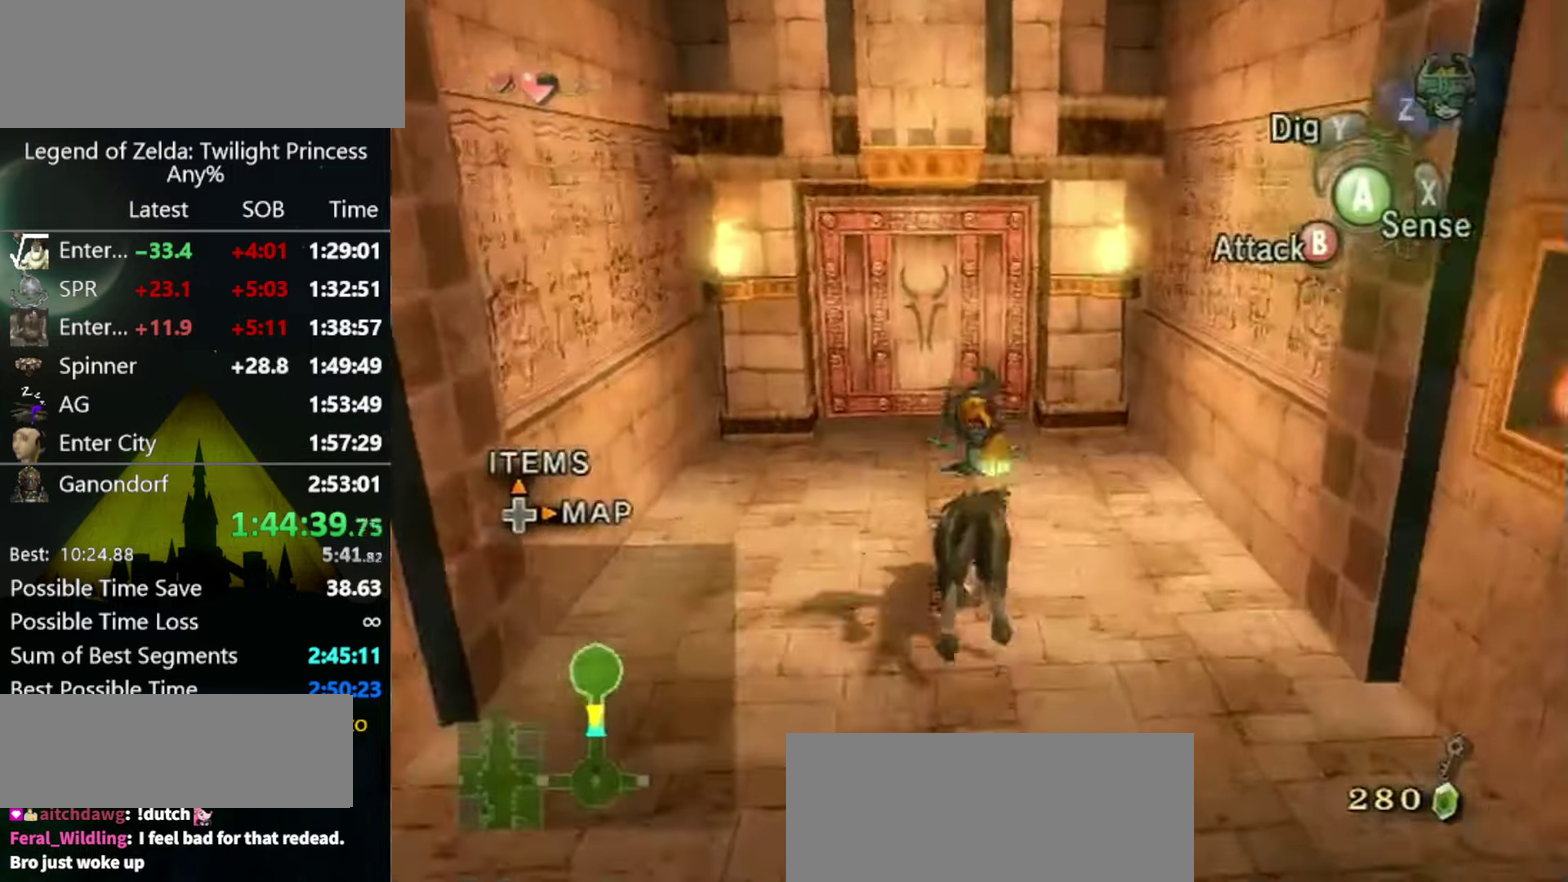
{"buttons": [], "left_stick": "up", "right_stick": "center", "events": [[33, "A", "down"], [100, "A", "up"], [334, "left_stick", "up-left"], [434, "left_stick", "up"]]}
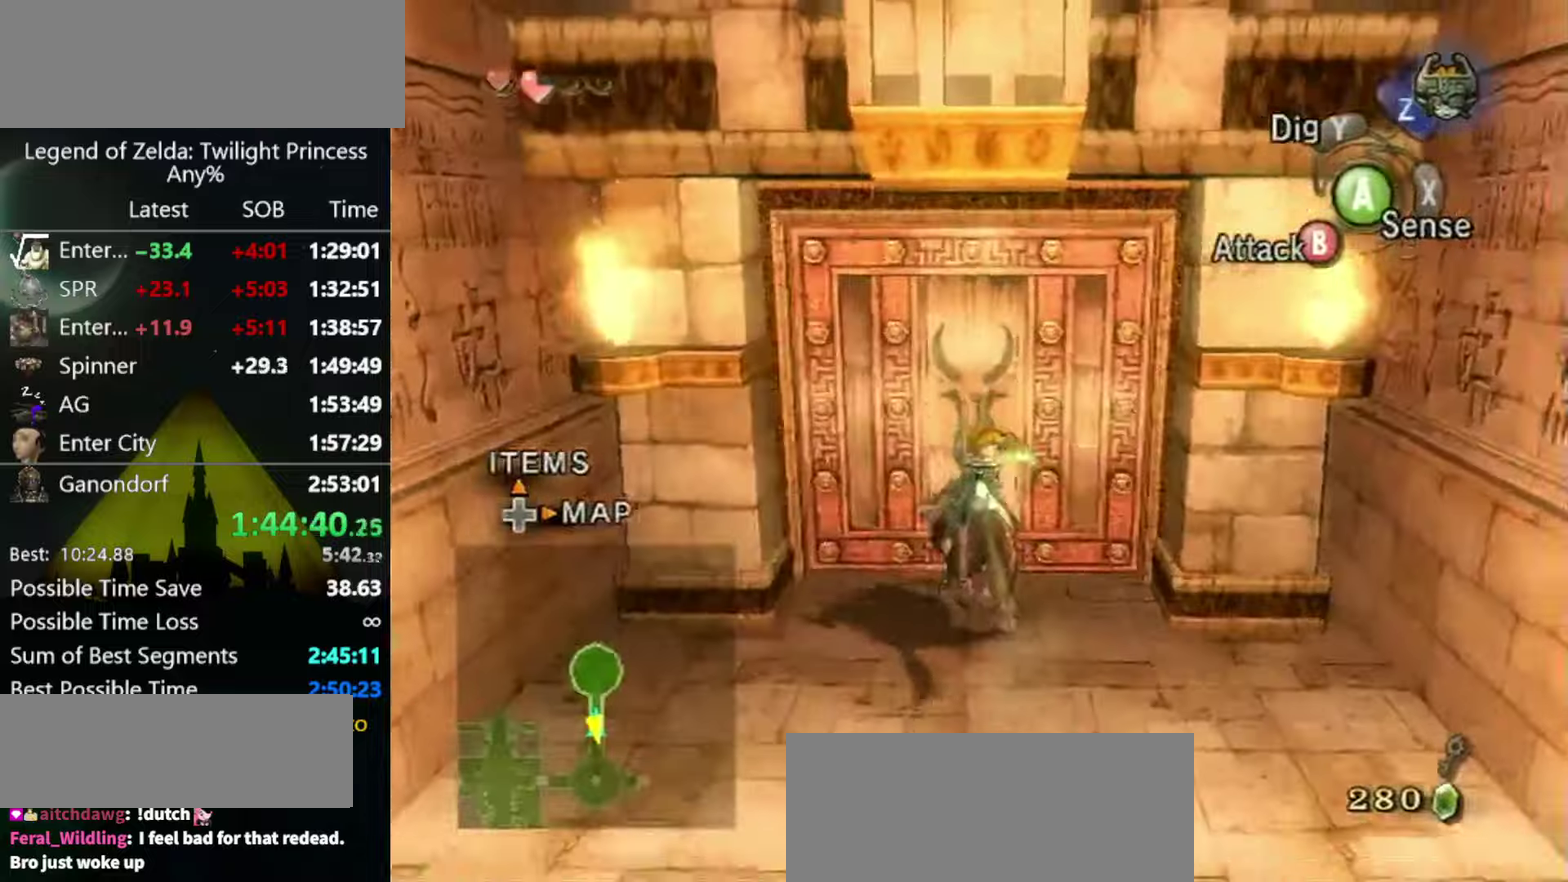
{"buttons": [], "left_stick": "center", "right_stick": "center", "events": [[34, "left_stick", "up-left"], [100, "A", "down"], [100, "left_stick", "up"], [167, "A", "up"], [200, "left_stick", "center"]]}
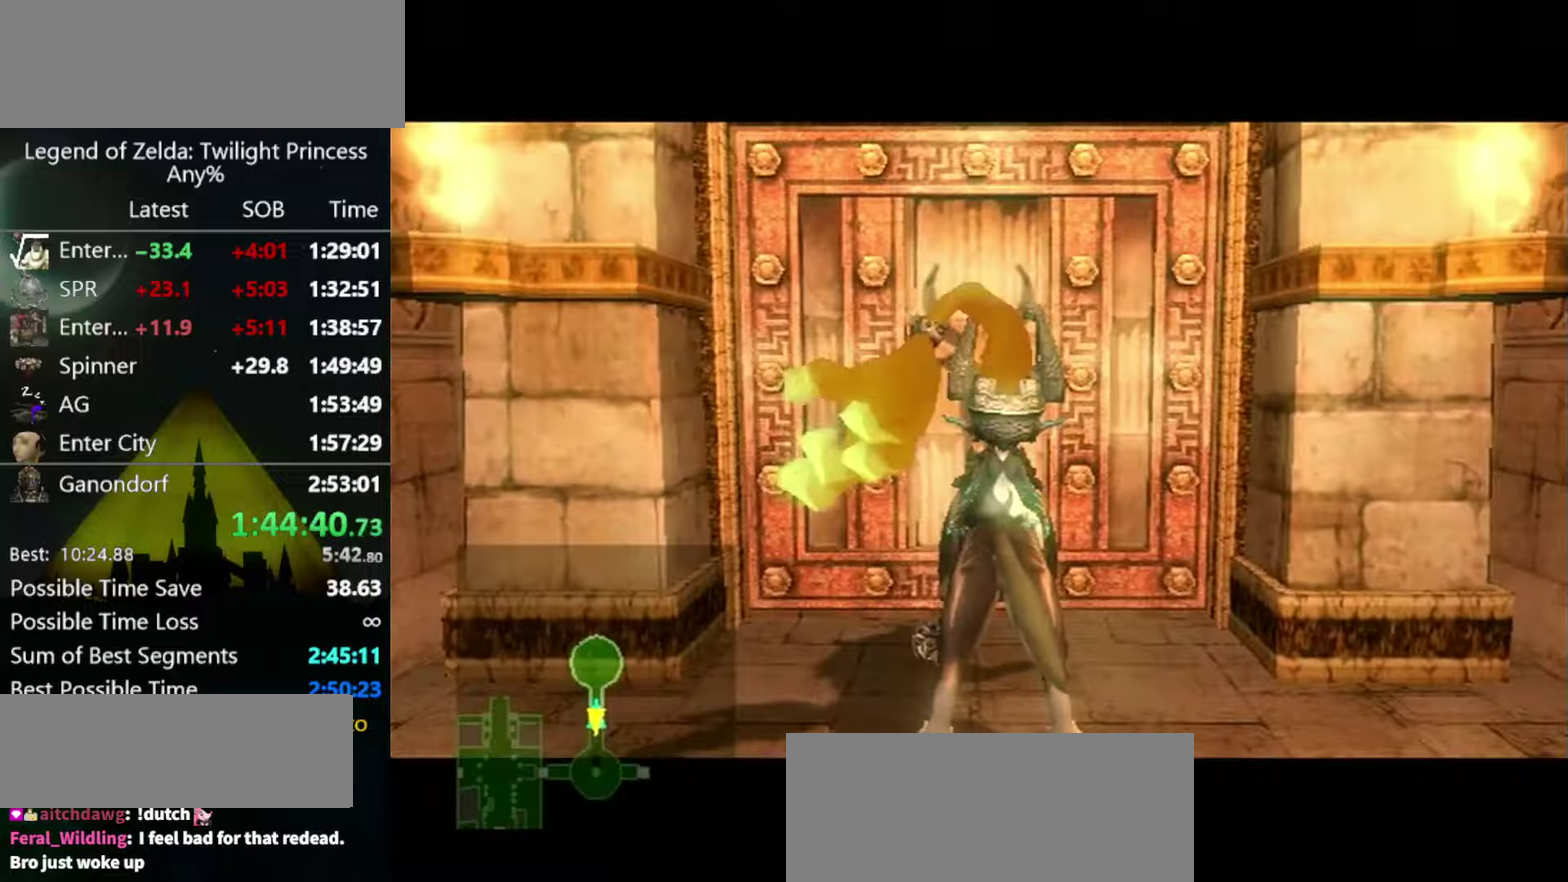
{"buttons": [], "left_stick": "center", "right_stick": "center", "events": []}
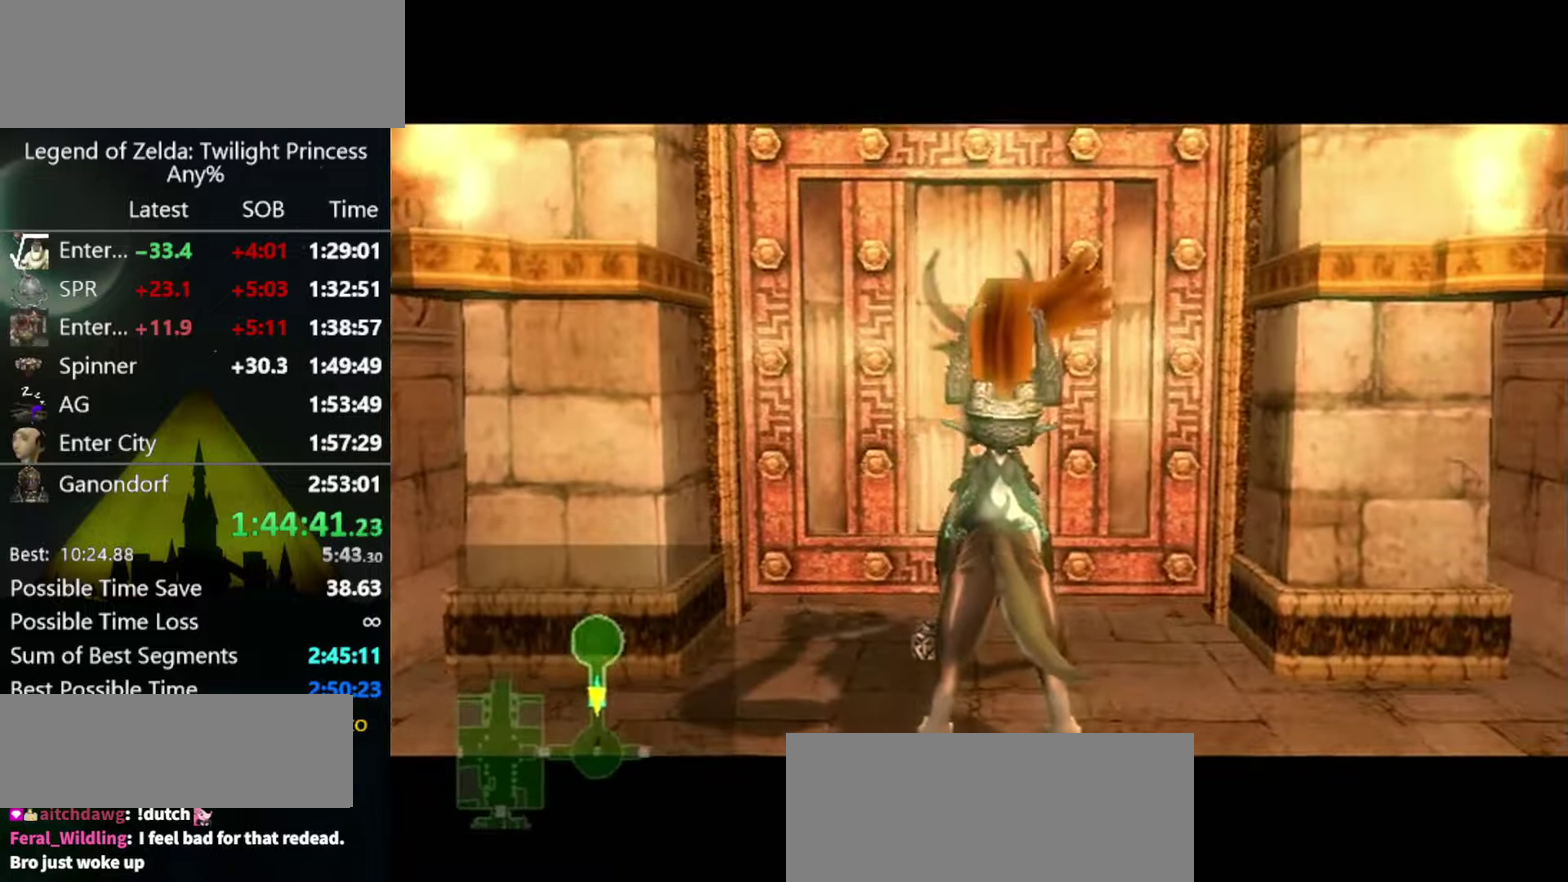
{"buttons": [], "left_stick": "center", "right_stick": "center", "events": []}
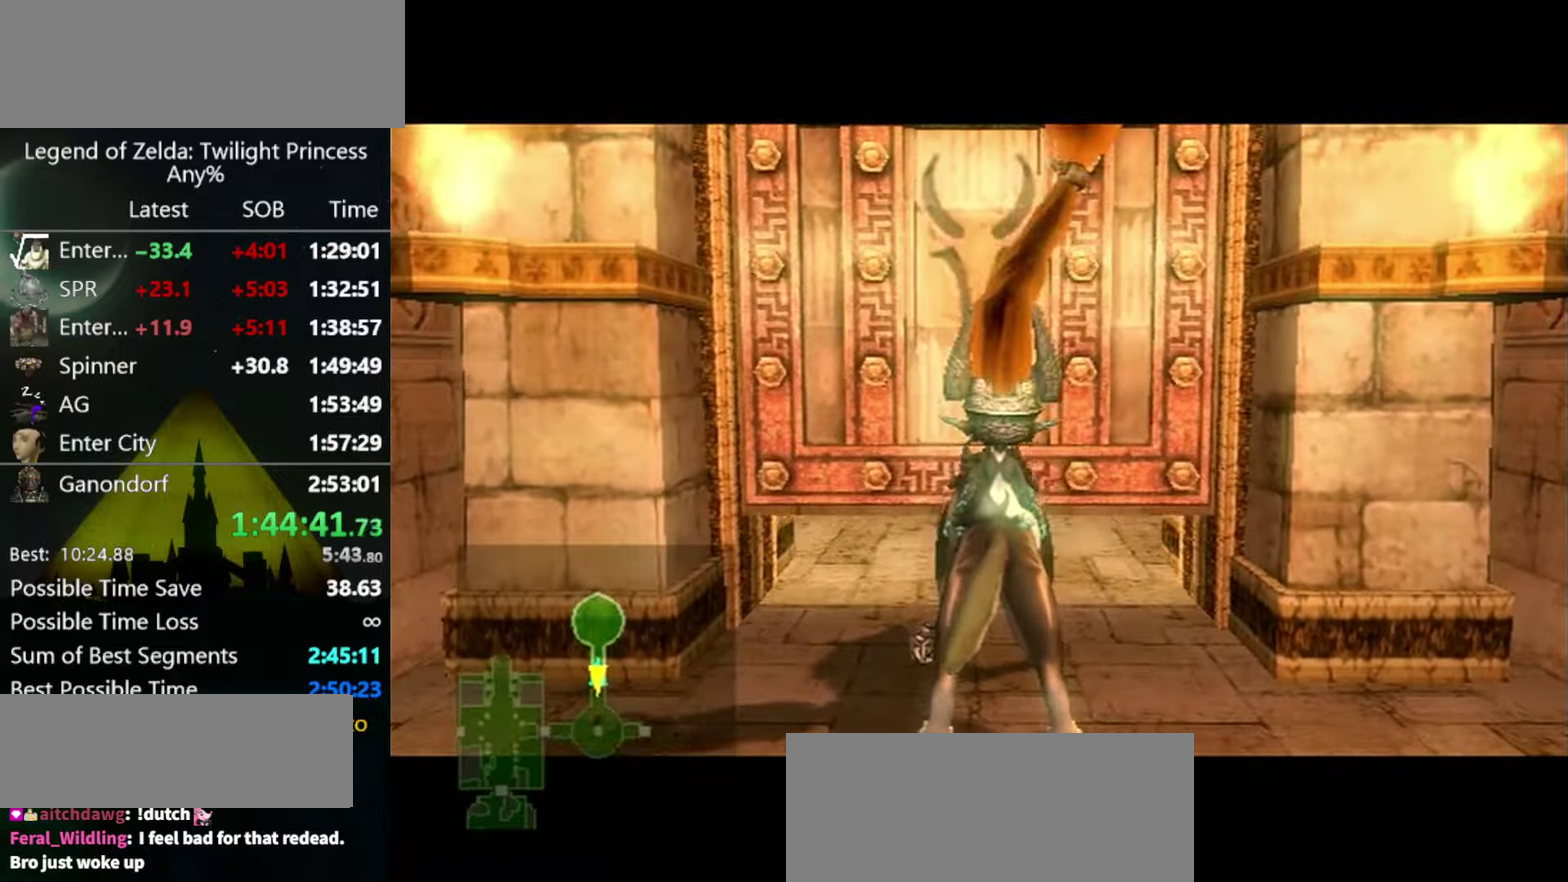
{"buttons": [], "left_stick": "center", "right_stick": "center", "events": []}
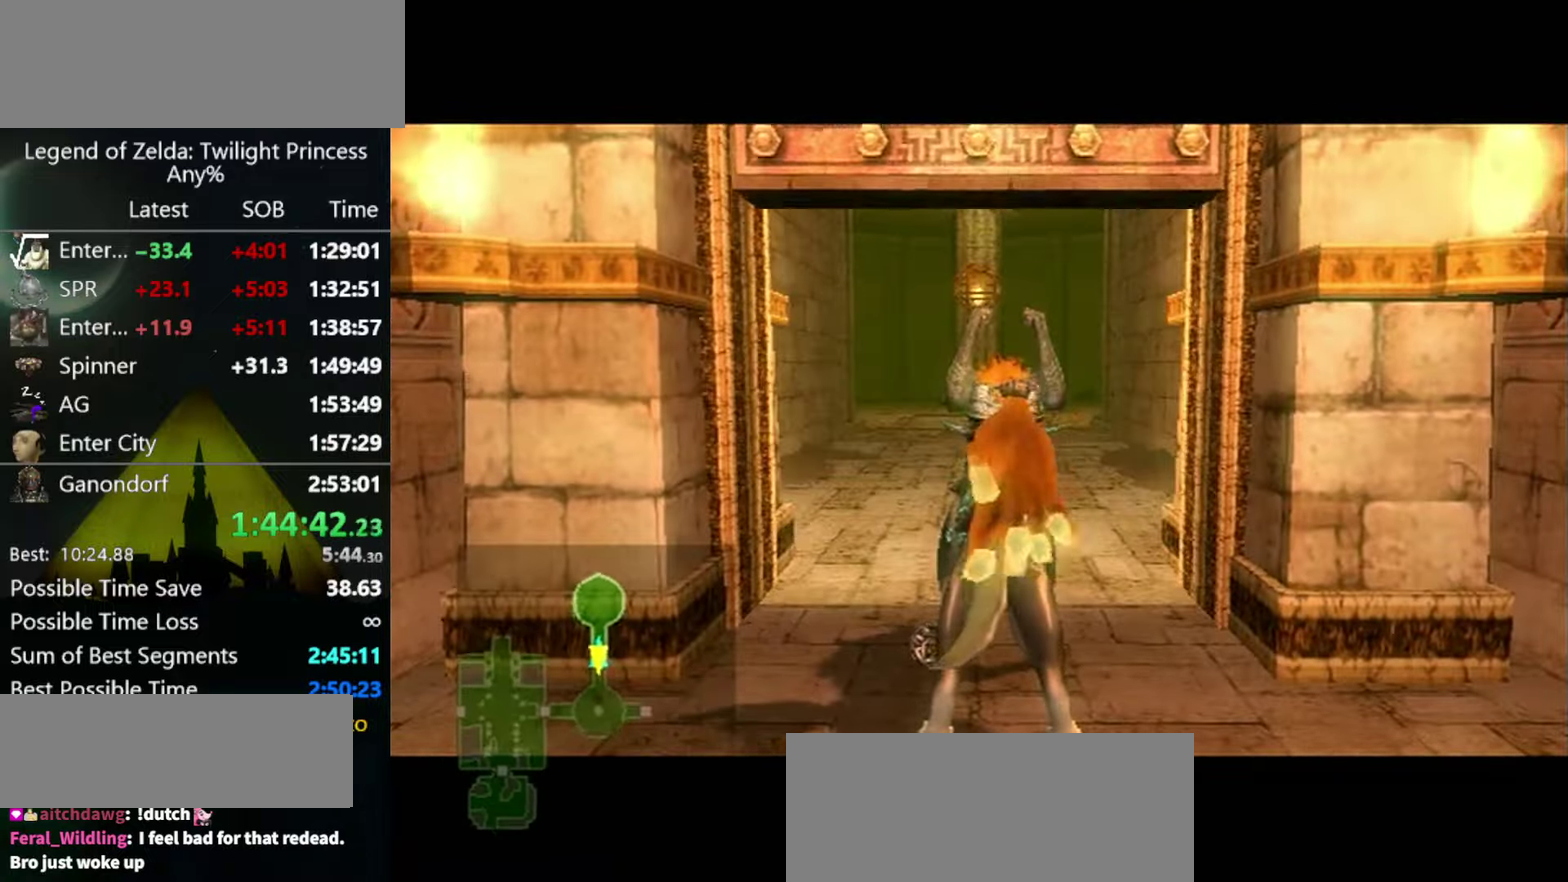
{"buttons": [], "left_stick": "center", "right_stick": "center", "events": []}
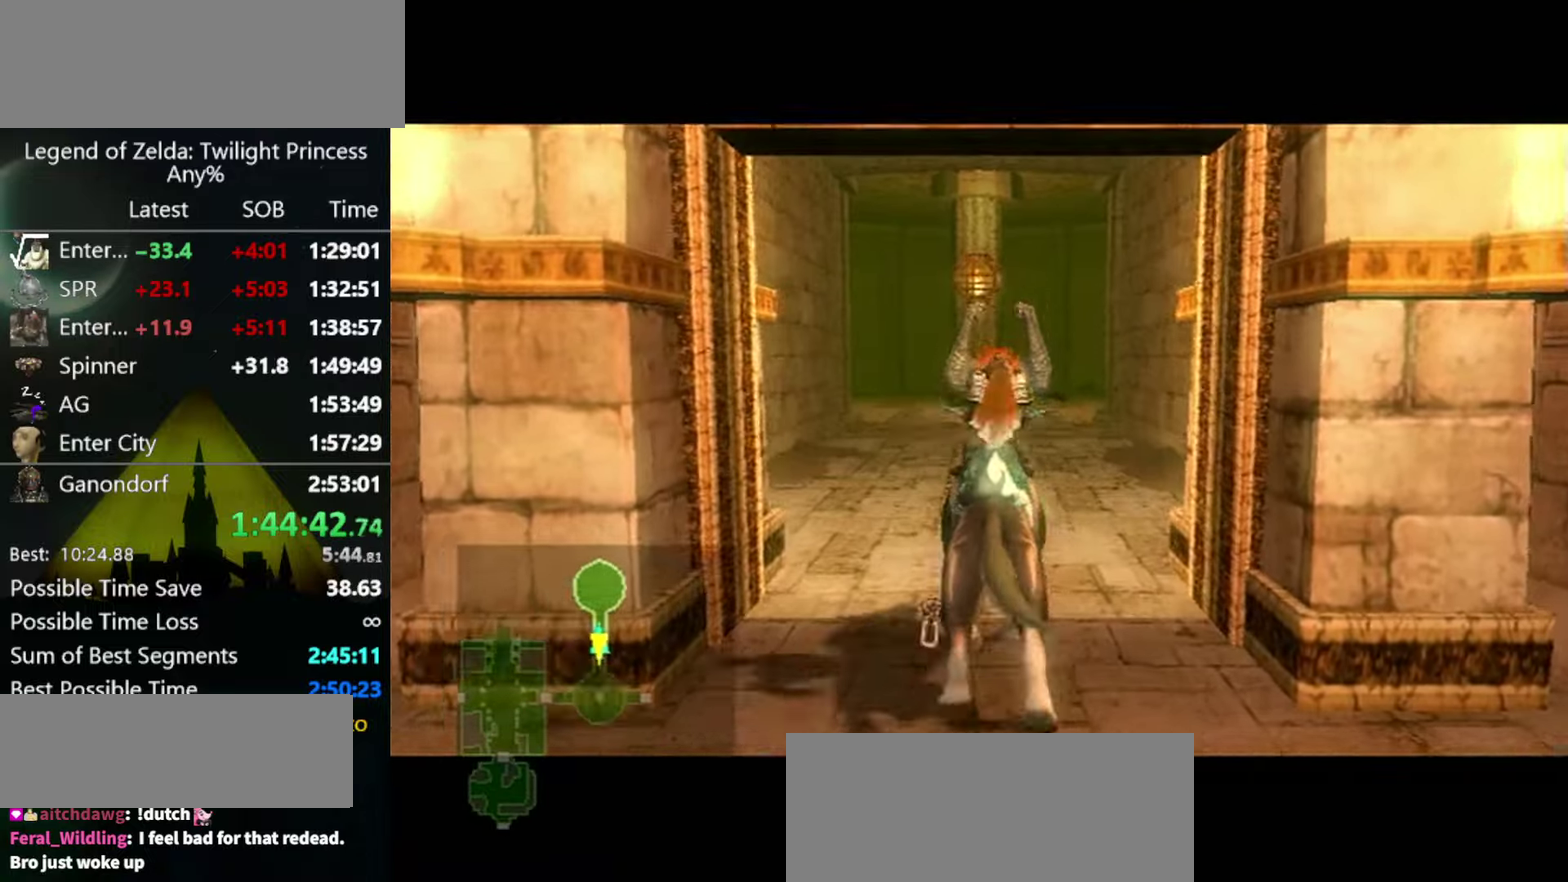
{"buttons": [], "left_stick": "up", "right_stick": "center", "events": [[434, "left_stick", "up"]]}
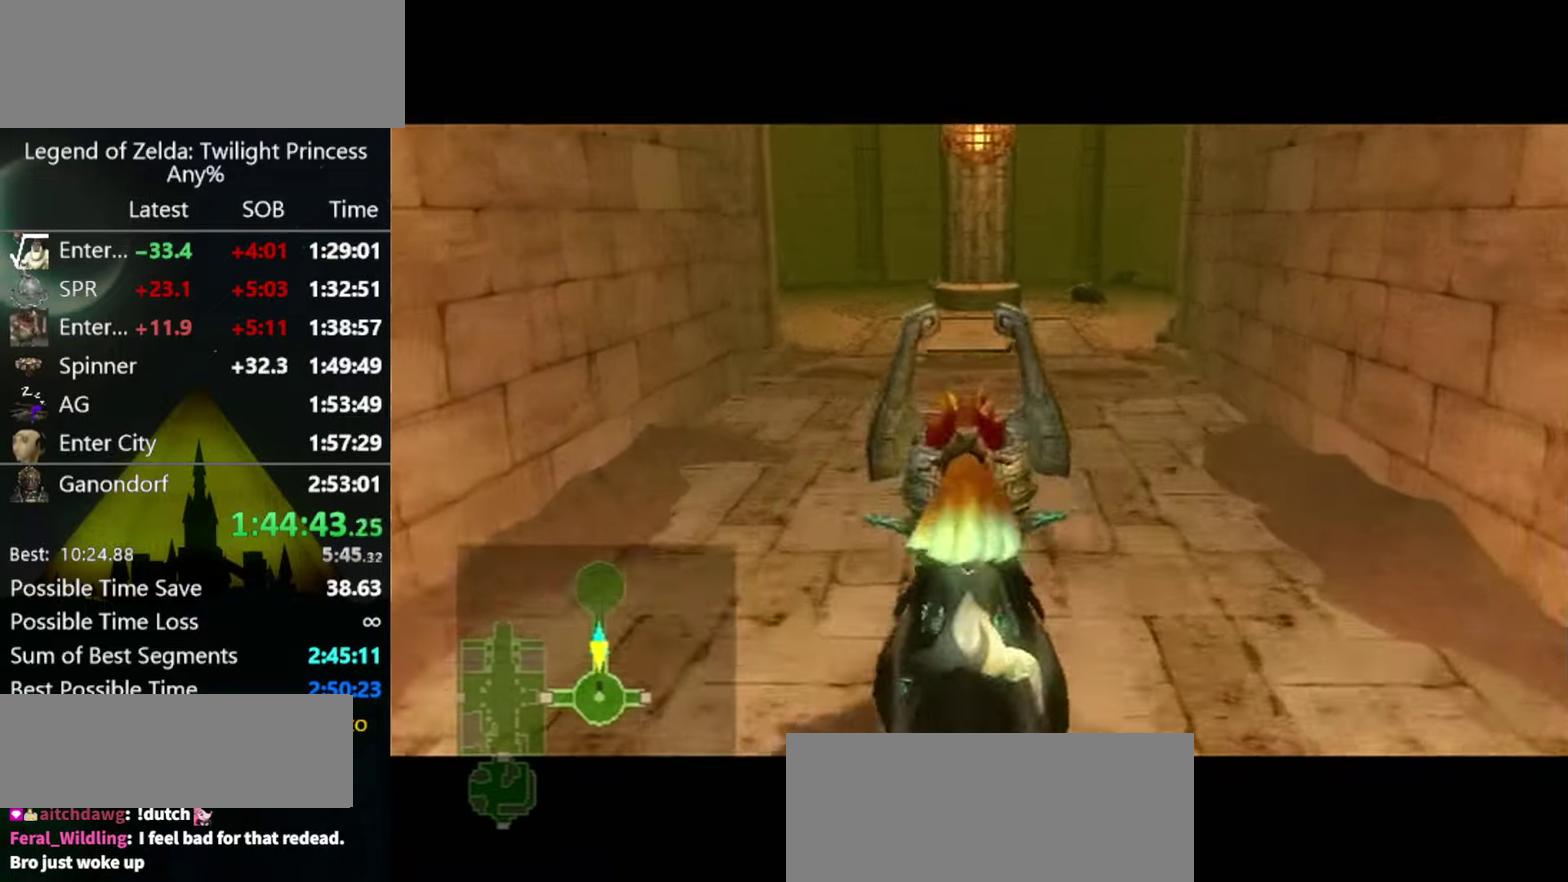
{"buttons": [], "left_stick": "up", "right_stick": "center", "events": []}
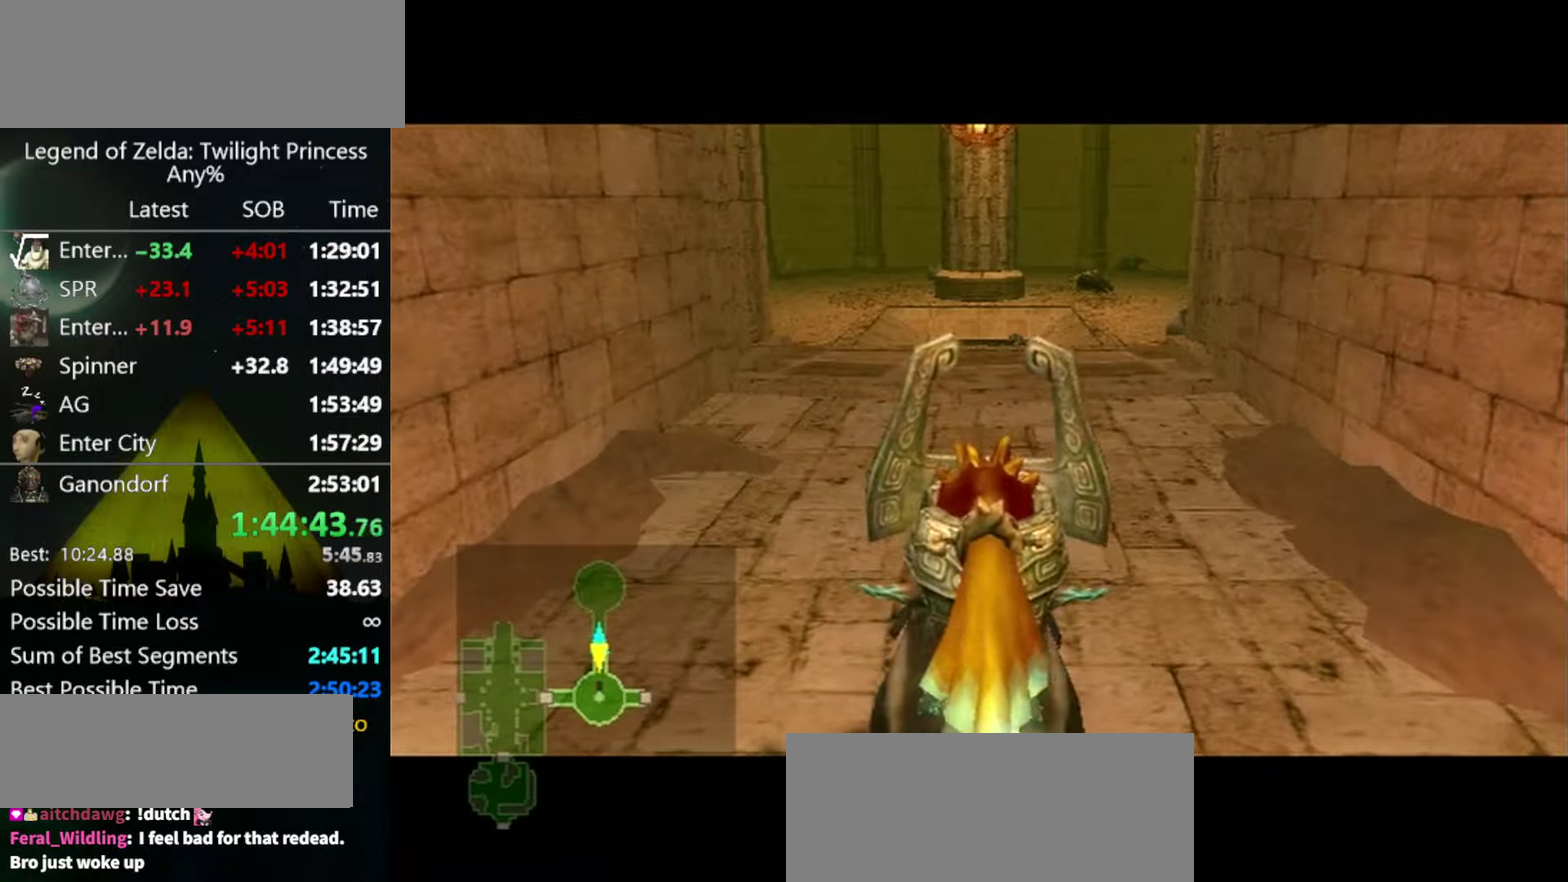
{"buttons": [], "left_stick": "up", "right_stick": "center", "events": [[367, "A", "down"], [434, "A", "up"]]}
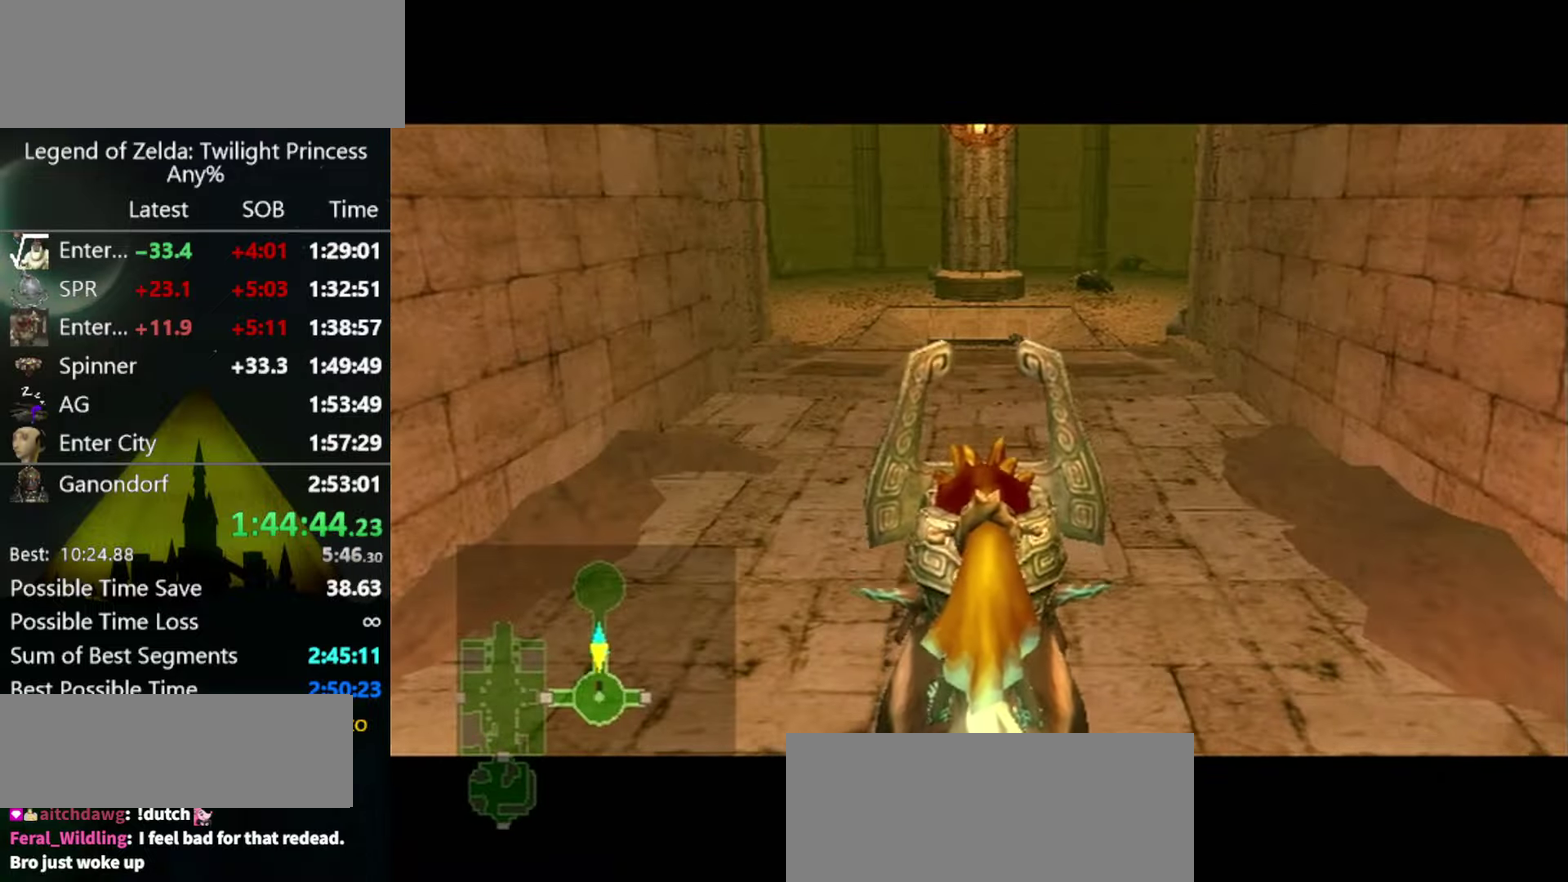
{"buttons": [], "left_stick": "up", "right_stick": "center", "events": [[34, "A", "down"], [100, "A", "up"], [200, "A", "down"], [267, "A", "up"], [434, "A", "down"], [500, "A", "up"]]}
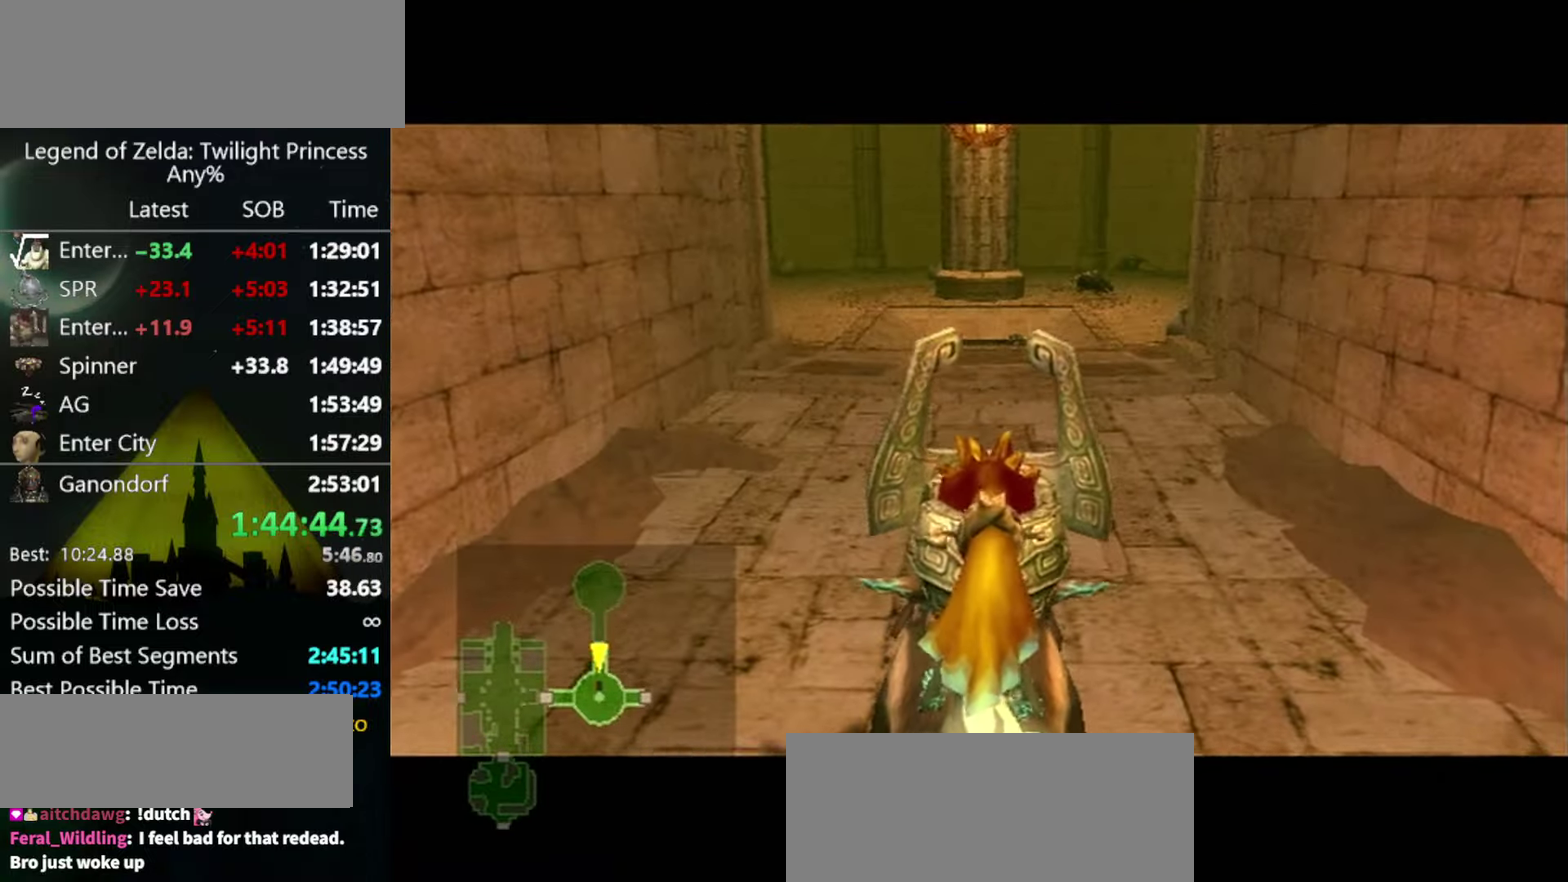
{"buttons": [], "left_stick": "up", "right_stick": "center", "events": [[67, "A", "down"], [134, "A", "up"]]}
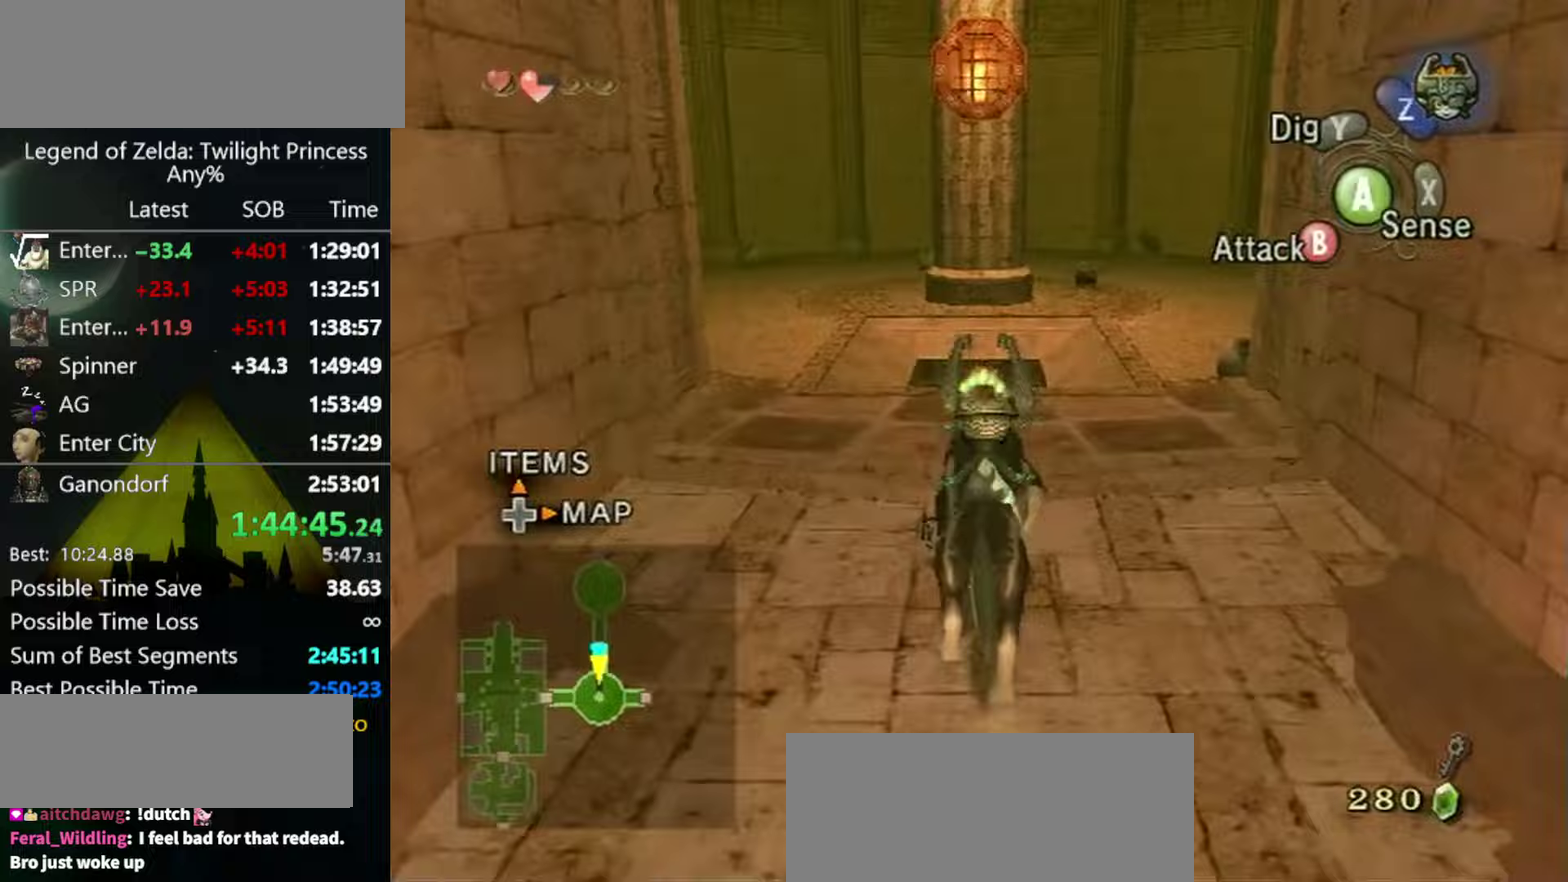
{"buttons": [], "left_stick": "up", "right_stick": "center", "events": []}
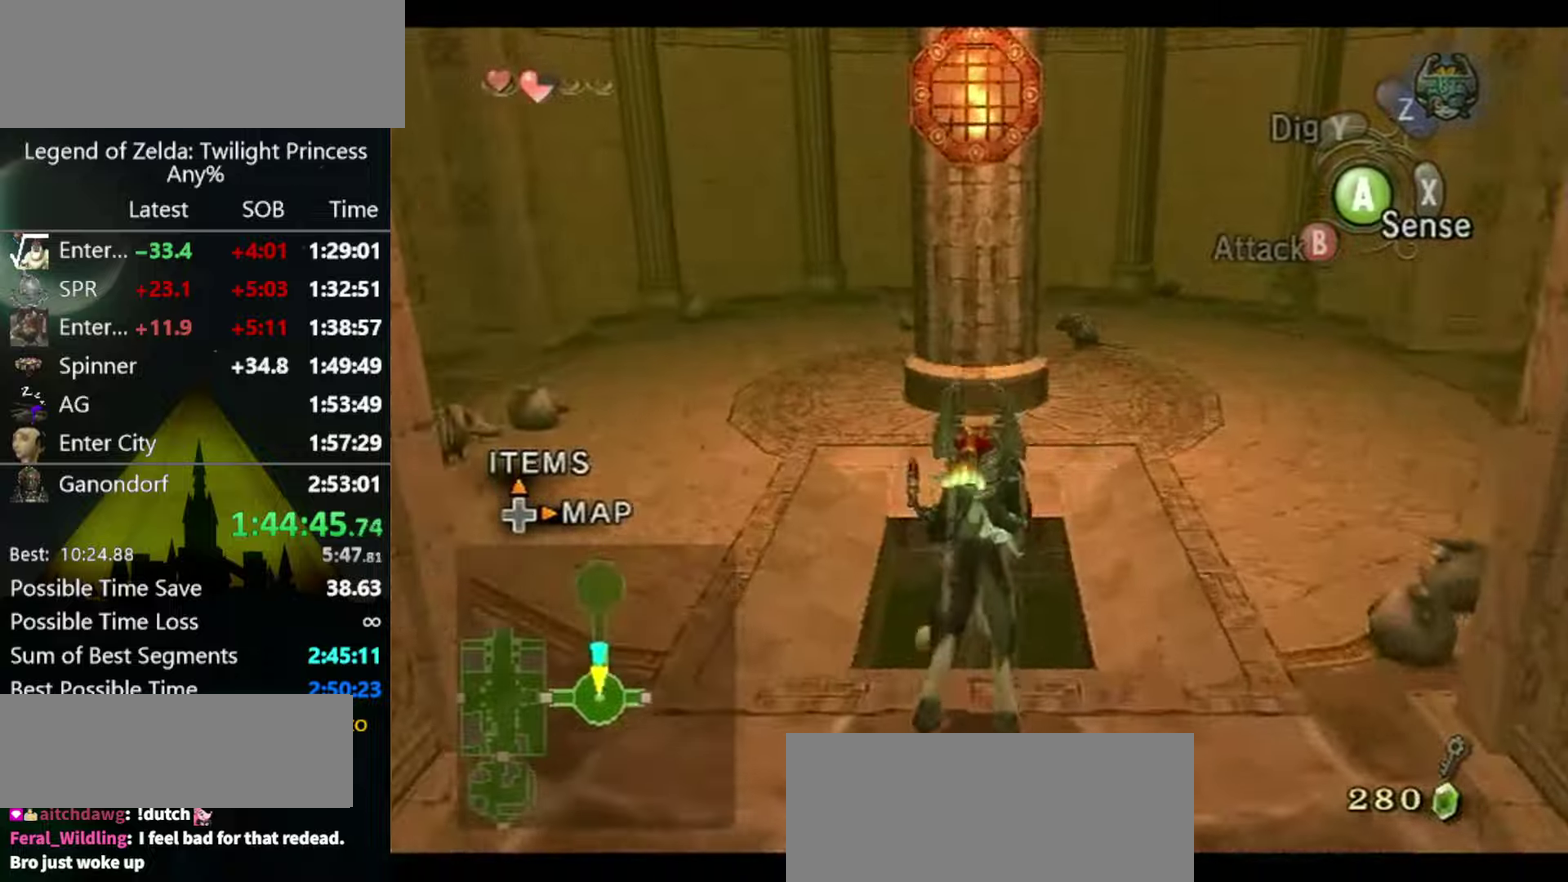
{"buttons": ["L1"], "left_stick": "center", "right_stick": "center", "events": [[33, "L1", "down"], [67, "left_stick", "center"]]}
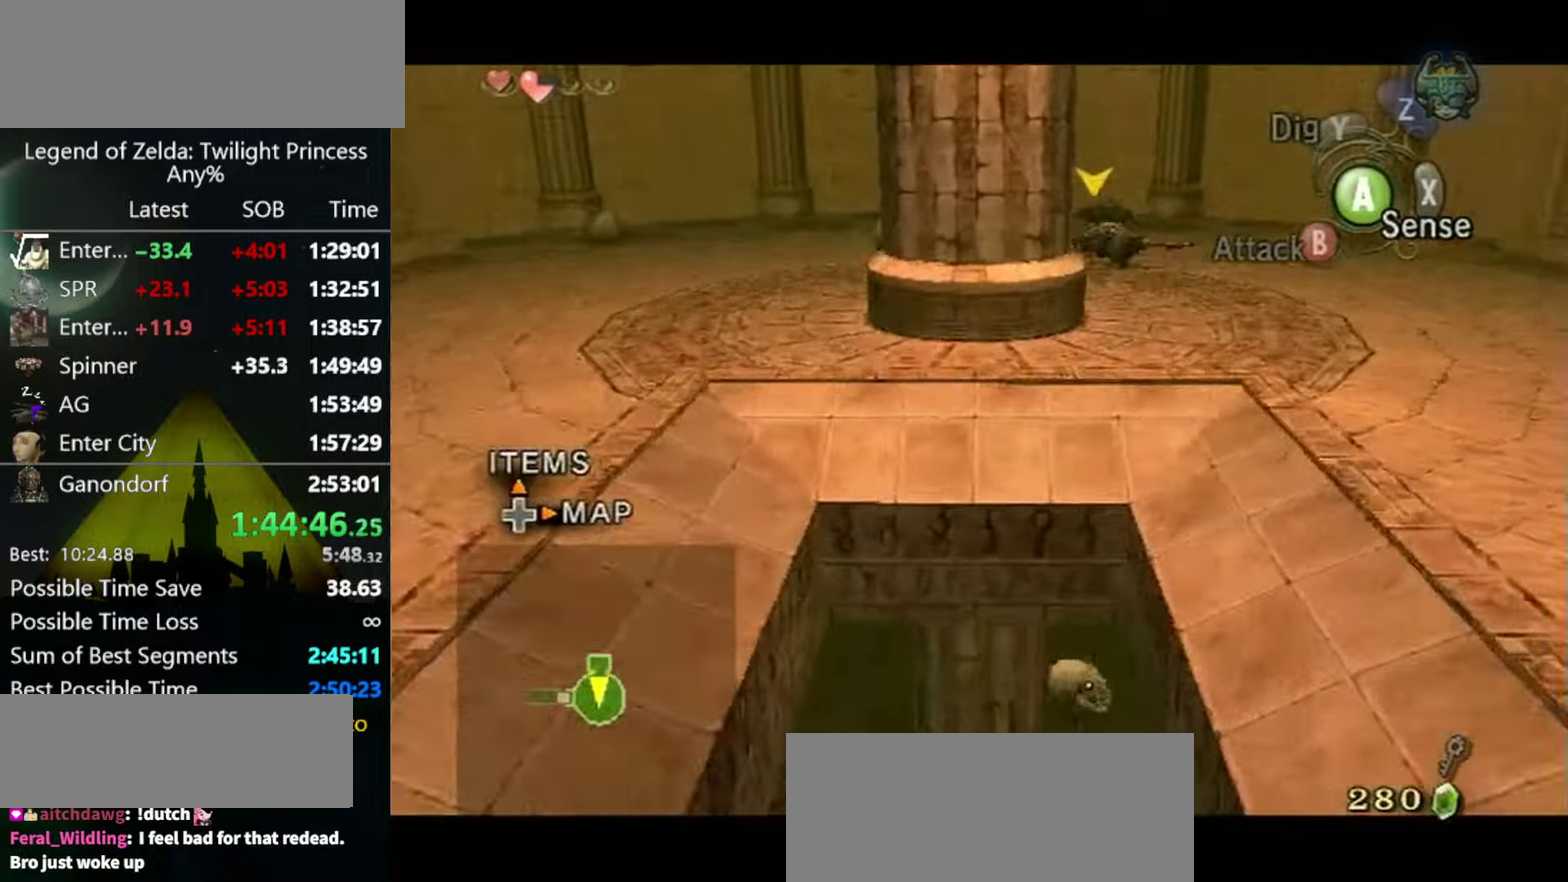
{"buttons": ["L1"], "left_stick": "center", "right_stick": "center", "events": [[367, "left_stick", "left"], [400, "A", "down"], [467, "A", "up"], [467, "left_stick", "center"]]}
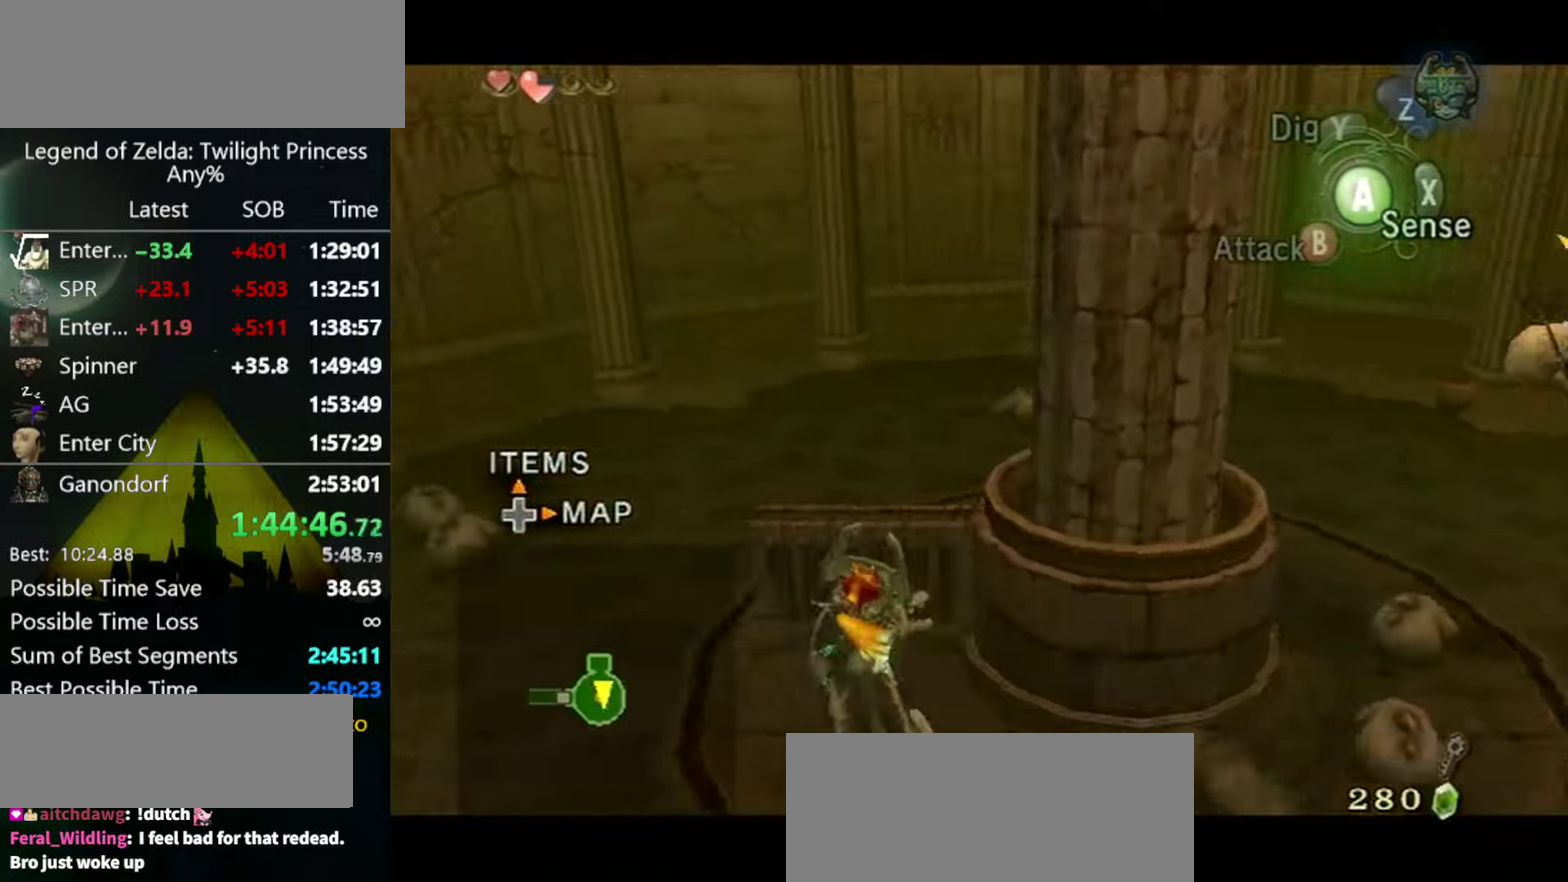
{"buttons": [], "left_stick": "center", "right_stick": "center", "events": [[133, "L1", "up"]]}
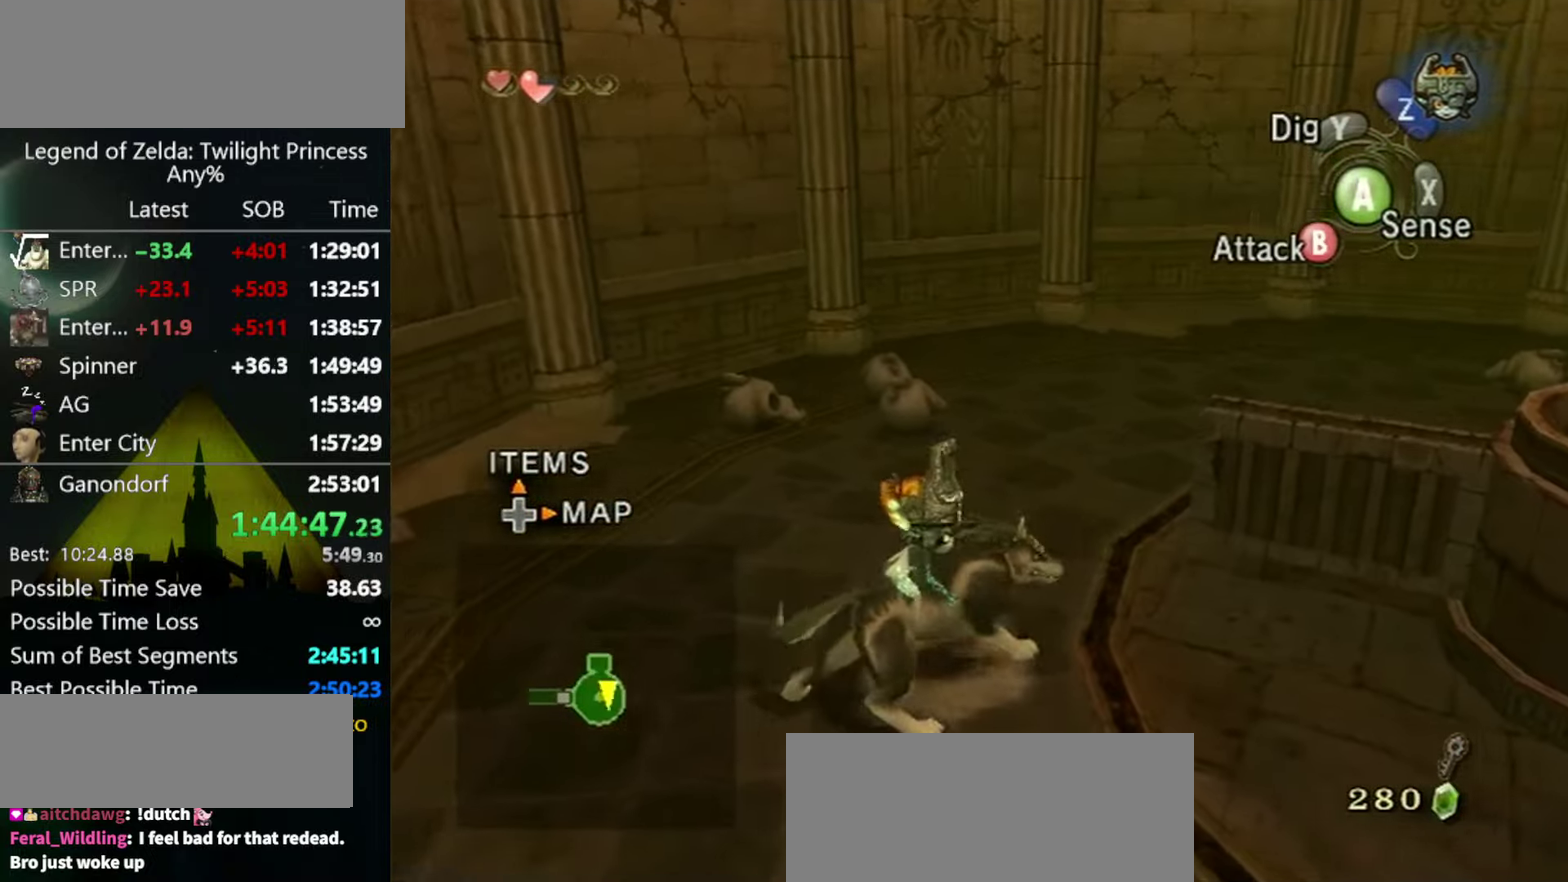
{"buttons": [], "left_stick": "right", "right_stick": "center", "events": [[167, "left_stick", "down-right"], [467, "left_stick", "right"]]}
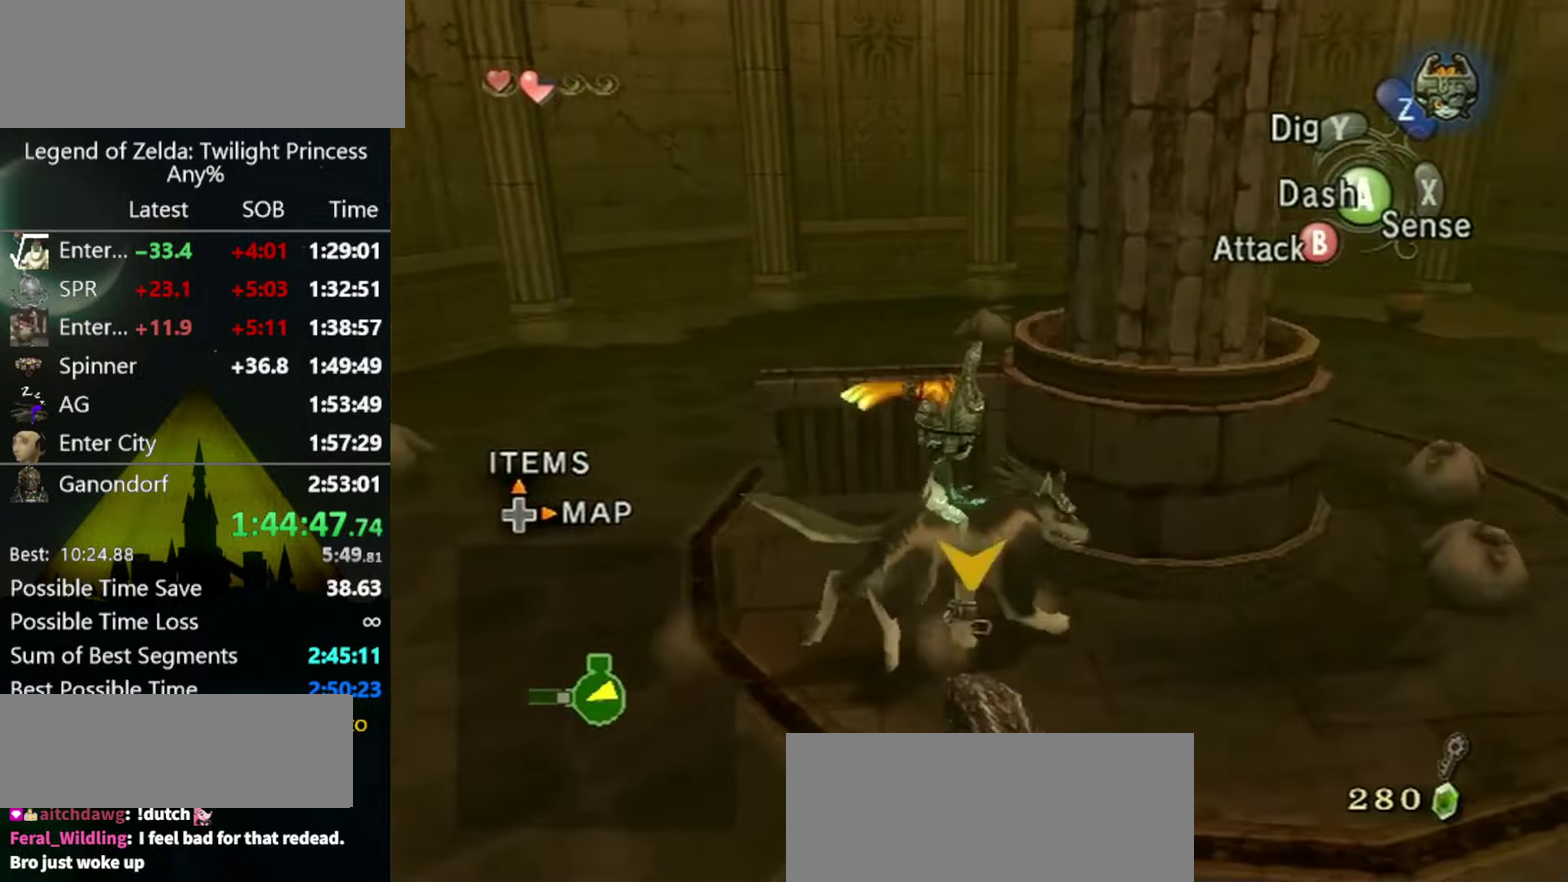
{"buttons": ["R1"], "left_stick": "up", "right_stick": "center", "events": [[33, "left_stick", "up-right"], [100, "left_stick", "up"], [167, "left_stick", "up-left"], [333, "left_stick", "up"], [367, "R1", "down"]]}
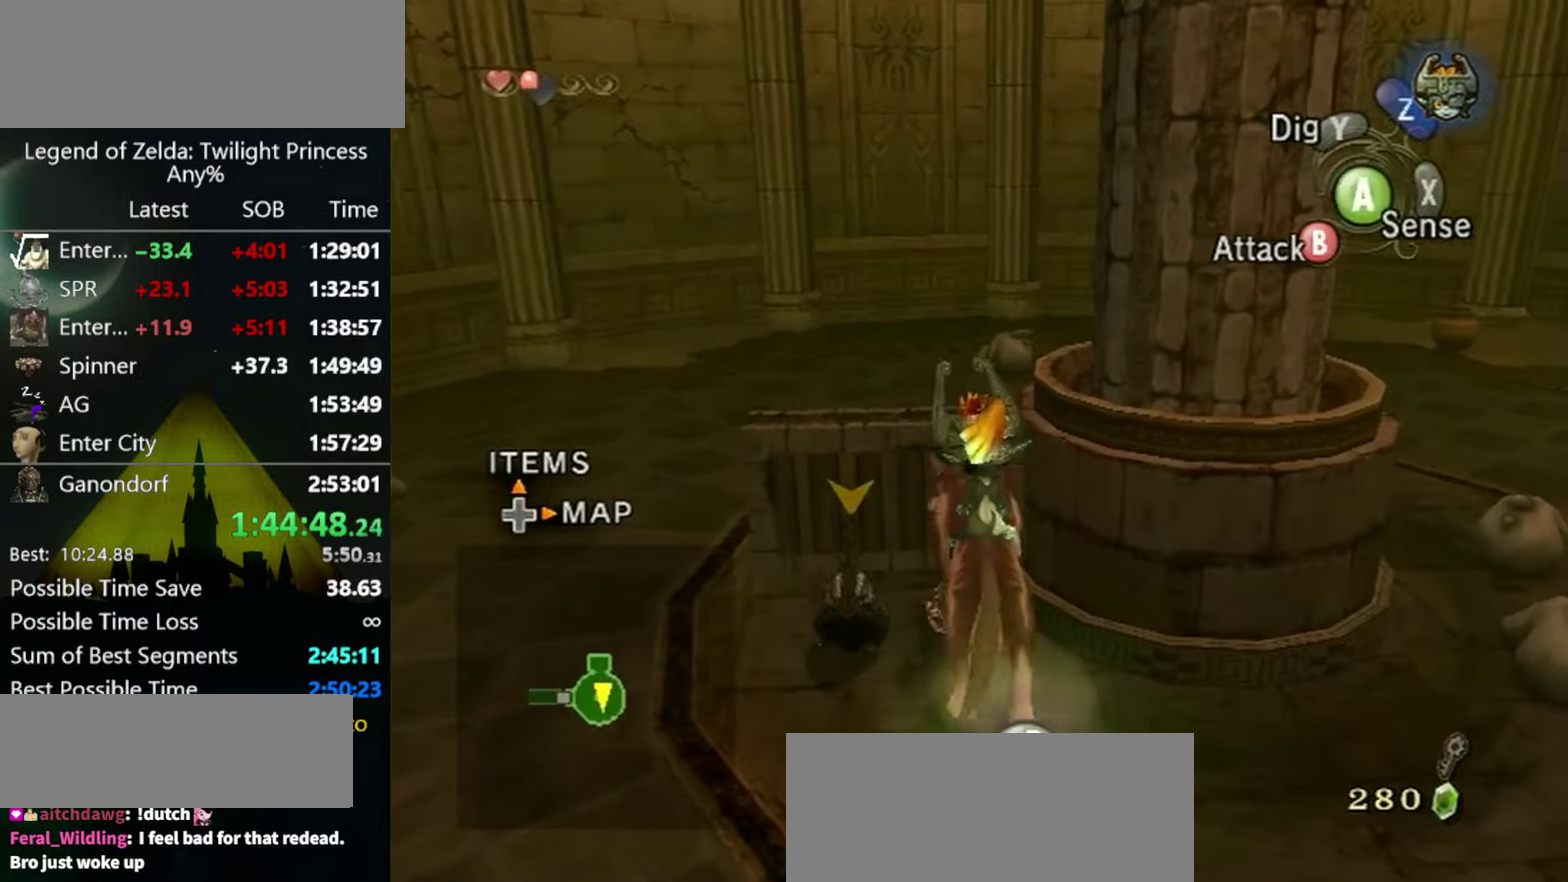
{"buttons": [], "left_stick": "up", "right_stick": "center", "events": [[500, "R1", "up"]]}